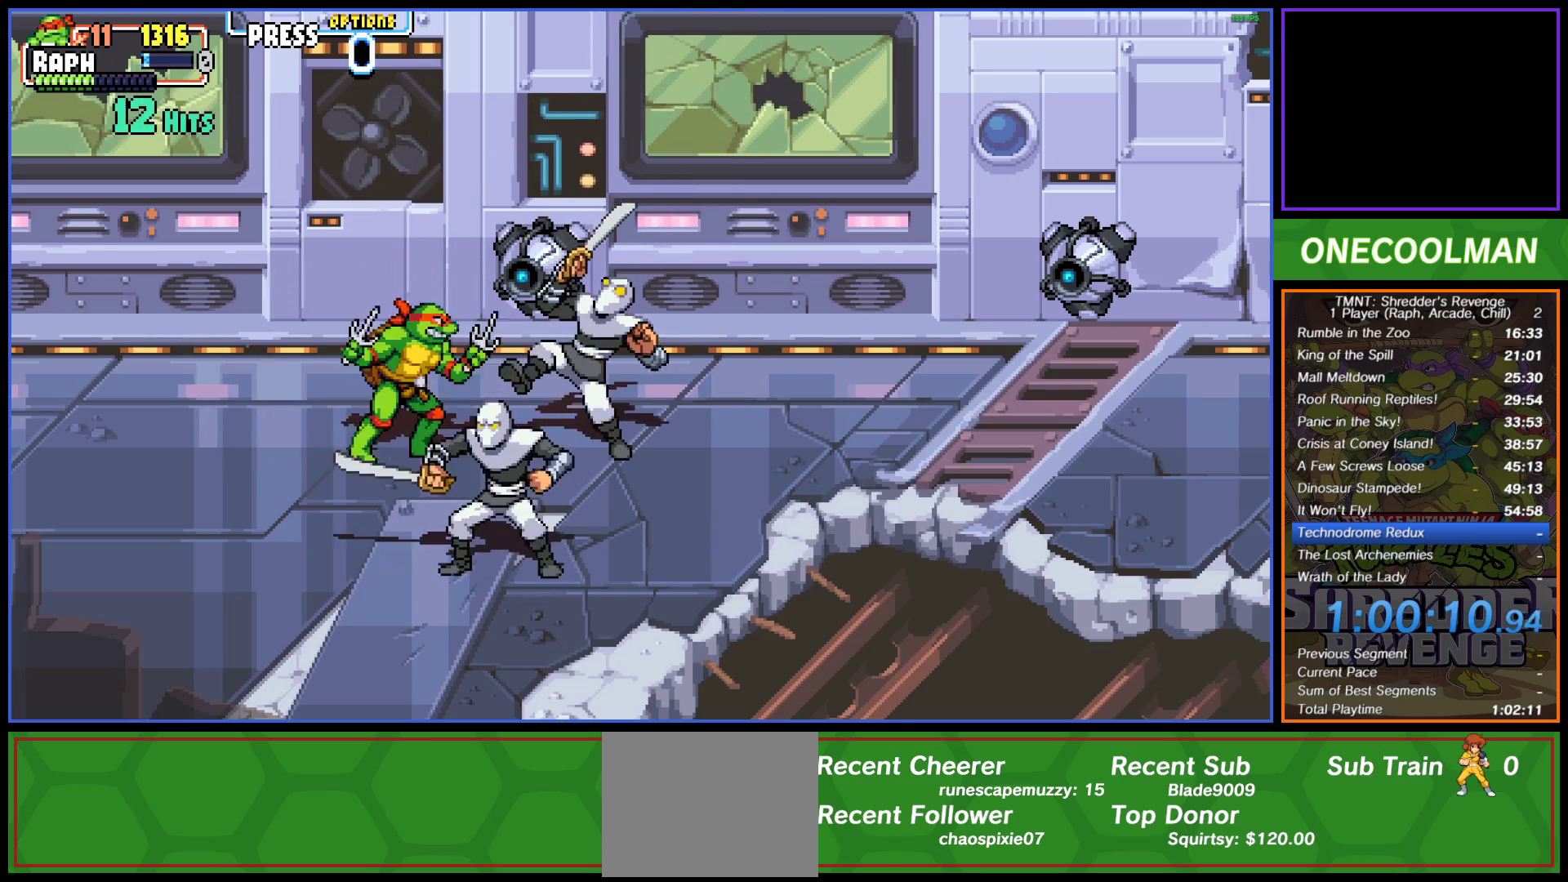
Gameplay with a controller (PlayStation layout); each line is a JSON object with the inputs held at the frame after it. "button_events" lists button changes between this image and that frame as [ms after this image, input, new state], when the widget could be followed in between (sticks are given only as held states). Not read: L2 L3 R2 R3 left_stick right_stick.
{"buttons": ["DPAD_RIGHT"], "button_events": [[133, "SQUARE", "down"], [150, "DPAD_RIGHT", "down"], [217, "SQUARE", "up"], [267, "SQUARE", "down"], [300, "DPAD_DOWN", "up"], [350, "SQUARE", "up"], [417, "SQUARE", "down"], [500, "SQUARE", "up"]]}
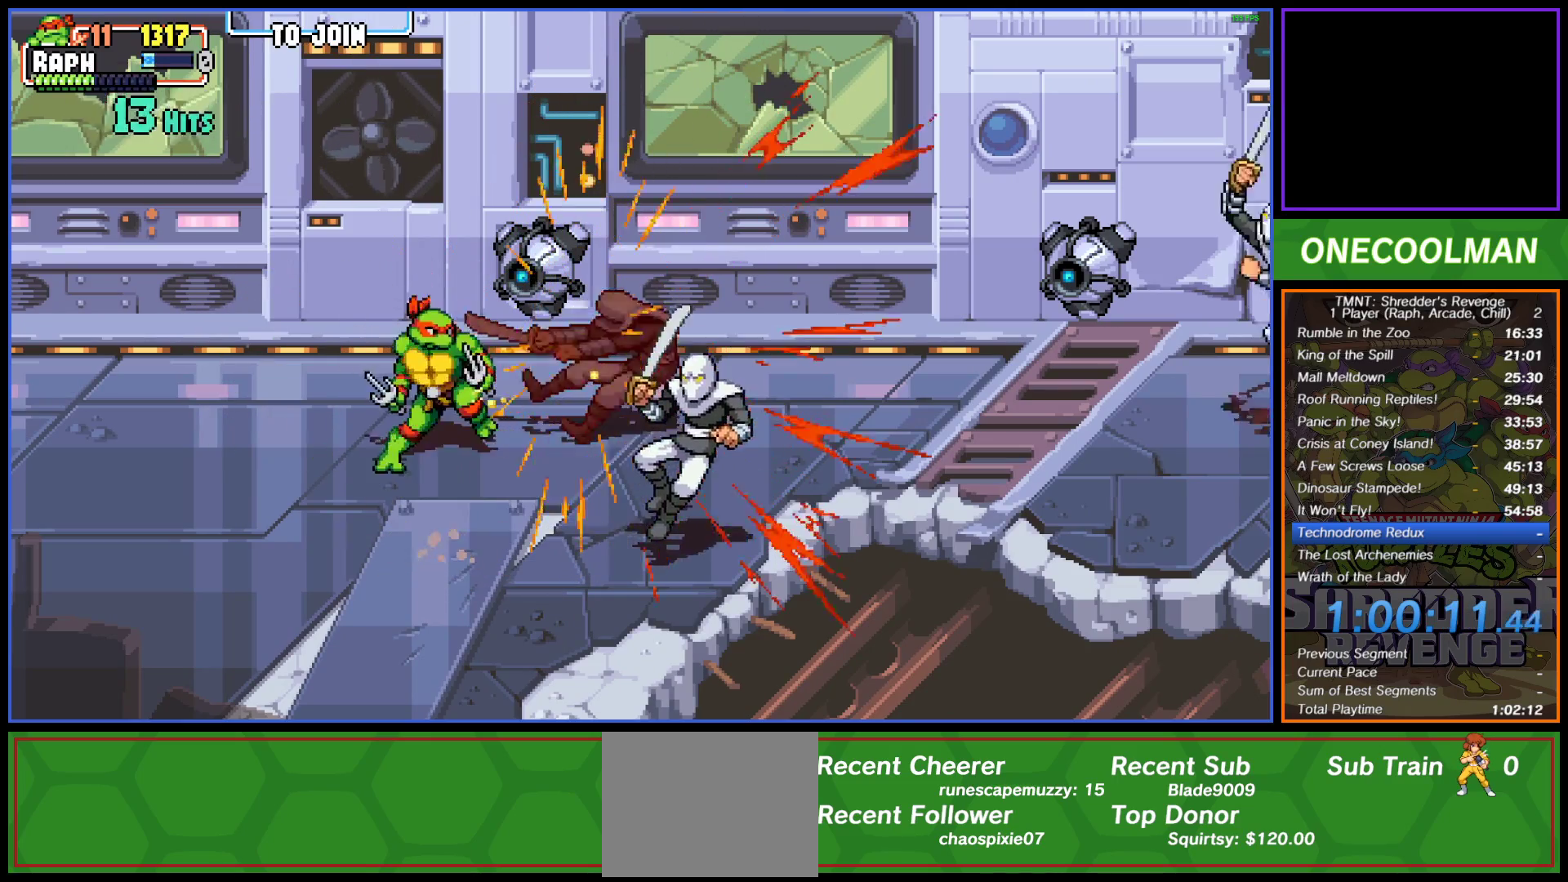
{"buttons": [], "button_events": [[67, "SQUARE", "down"], [150, "SQUARE", "up"], [217, "SQUARE", "down"], [267, "DPAD_RIGHT", "up"], [300, "SQUARE", "up"]]}
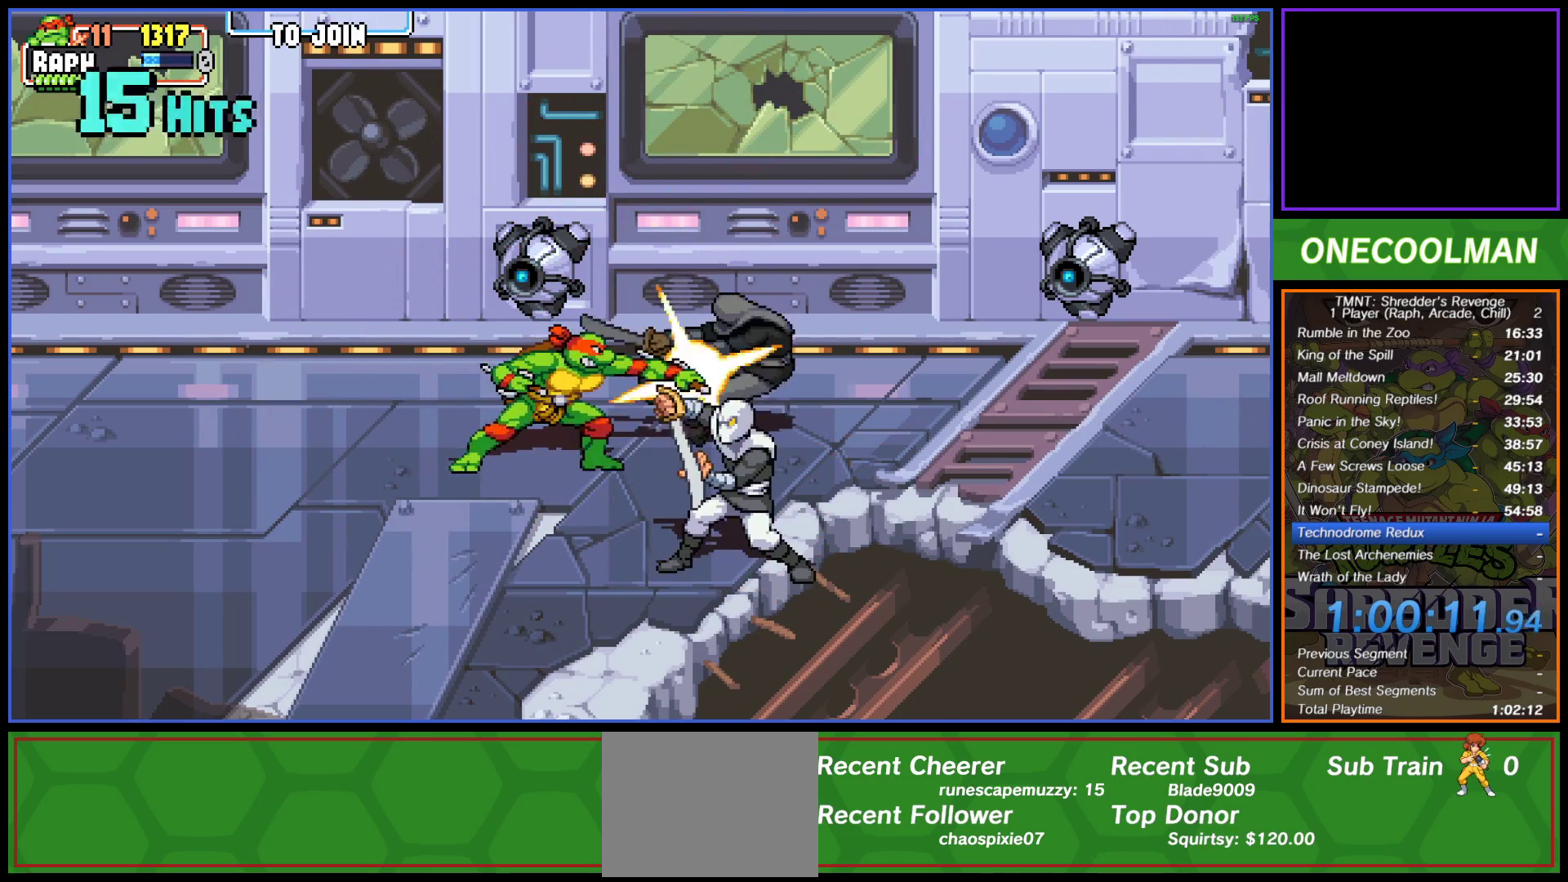
{"buttons": [], "button_events": [[217, "DPAD_LEFT", "down"], [333, "CIRCLE", "down"], [433, "CIRCLE", "up"], [500, "DPAD_LEFT", "up"]]}
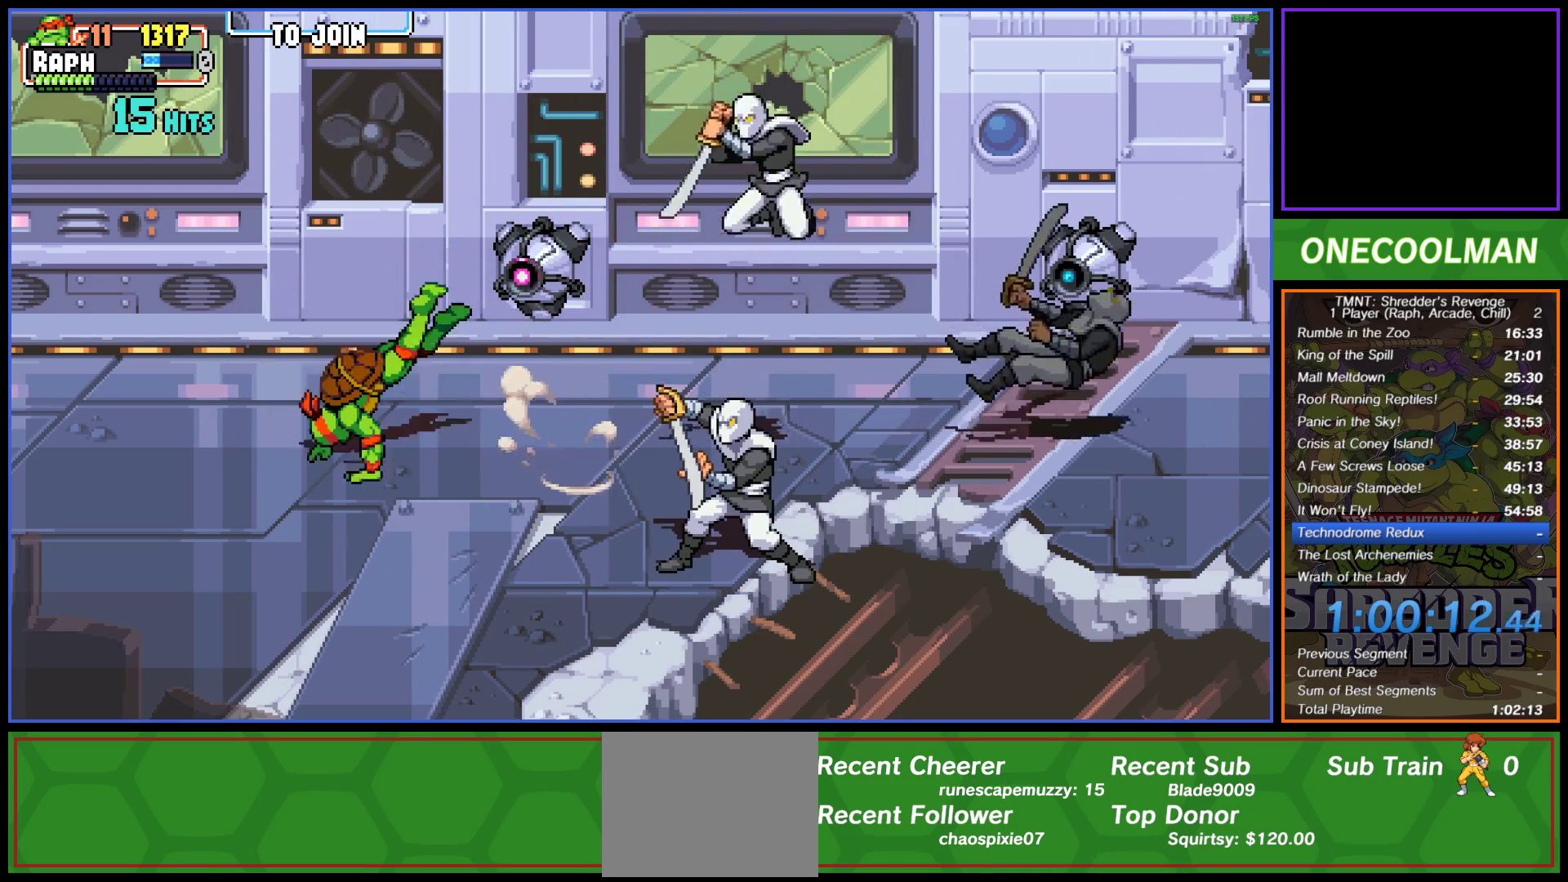
{"buttons": ["SQUARE", "DPAD_RIGHT"], "button_events": [[100, "DPAD_RIGHT", "down"], [167, "SQUARE", "down"], [233, "SQUARE", "up"], [317, "SQUARE", "down"], [383, "SQUARE", "up"], [450, "SQUARE", "down"]]}
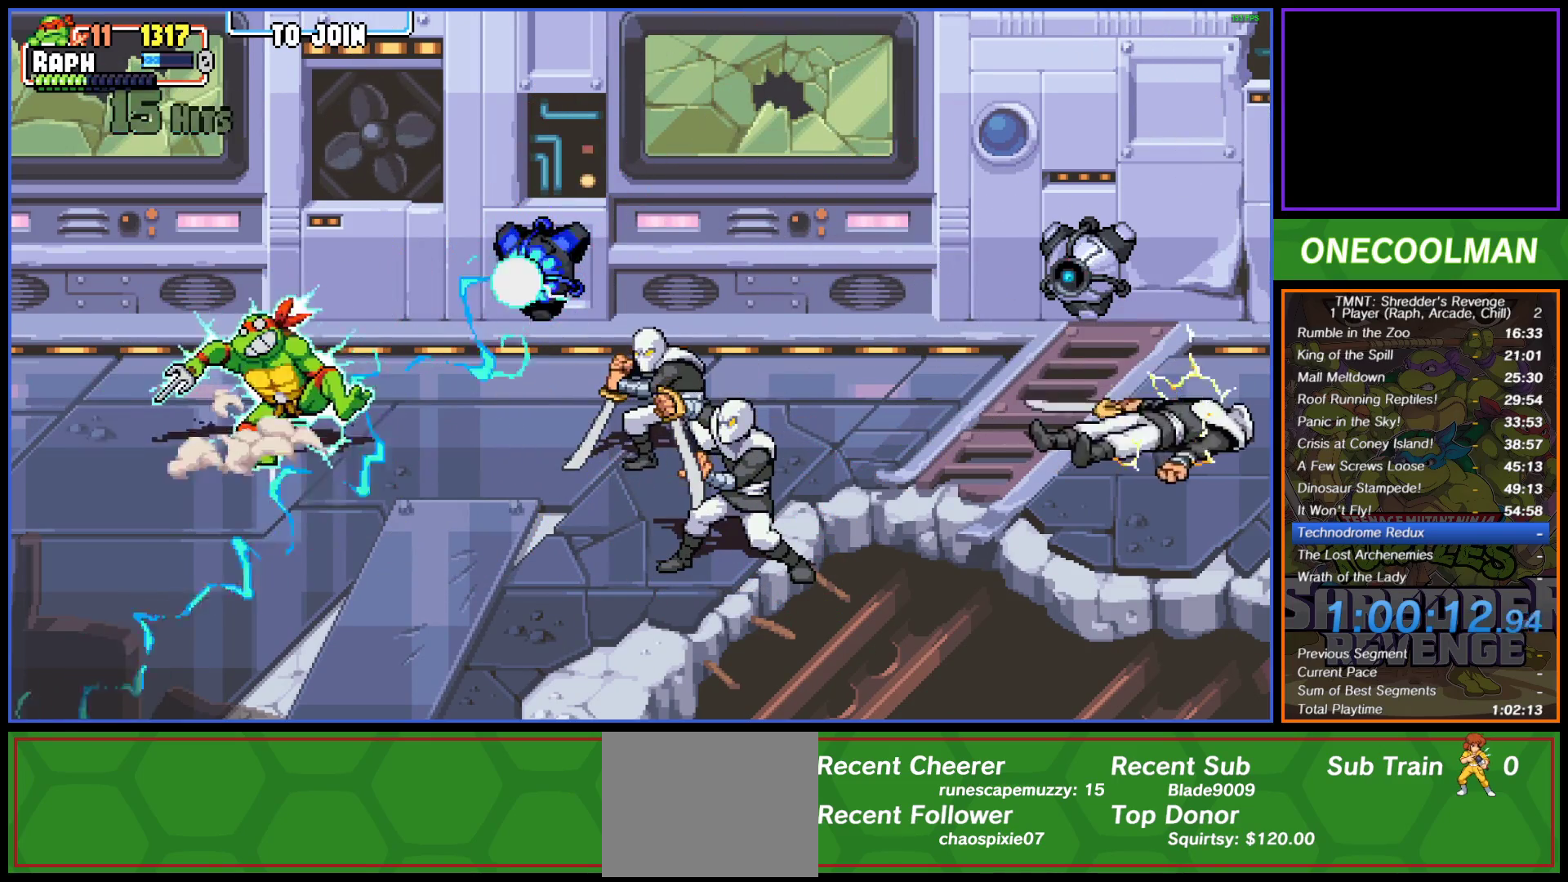
{"buttons": ["DPAD_RIGHT"], "button_events": [[33, "SQUARE", "up"], [83, "SQUARE", "down"], [167, "SQUARE", "up"], [417, "CIRCLE", "down"], [467, "CIRCLE", "up"]]}
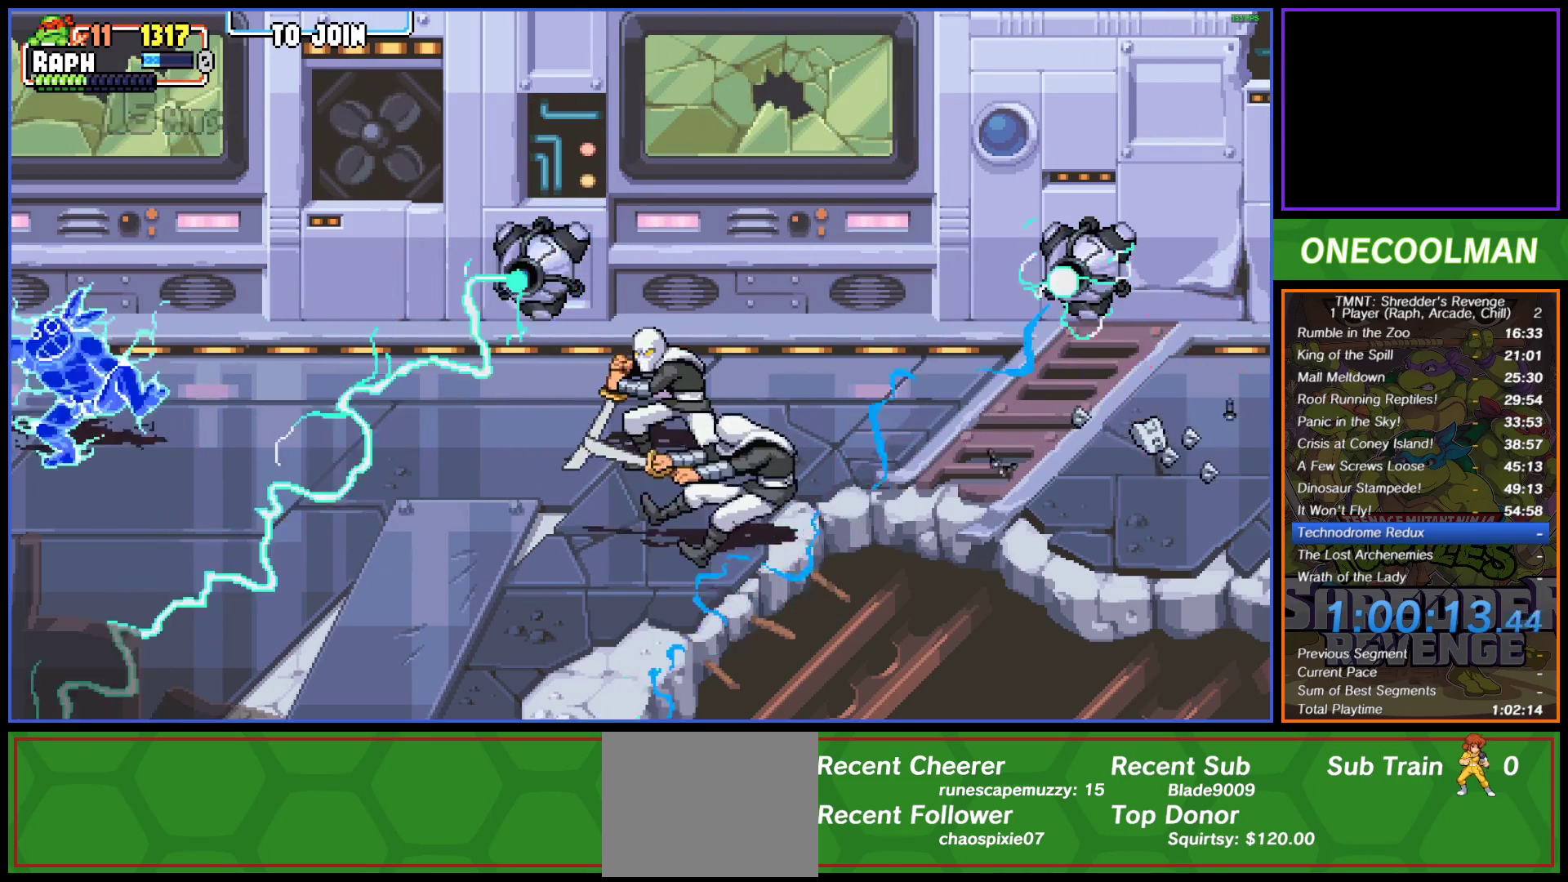
{"buttons": ["DPAD_RIGHT"], "button_events": [[33, "CIRCLE", "down"], [100, "CIRCLE", "up"], [167, "CIRCLE", "down"], [250, "CIRCLE", "up"], [383, "CIRCLE", "down"], [467, "CIRCLE", "up"]]}
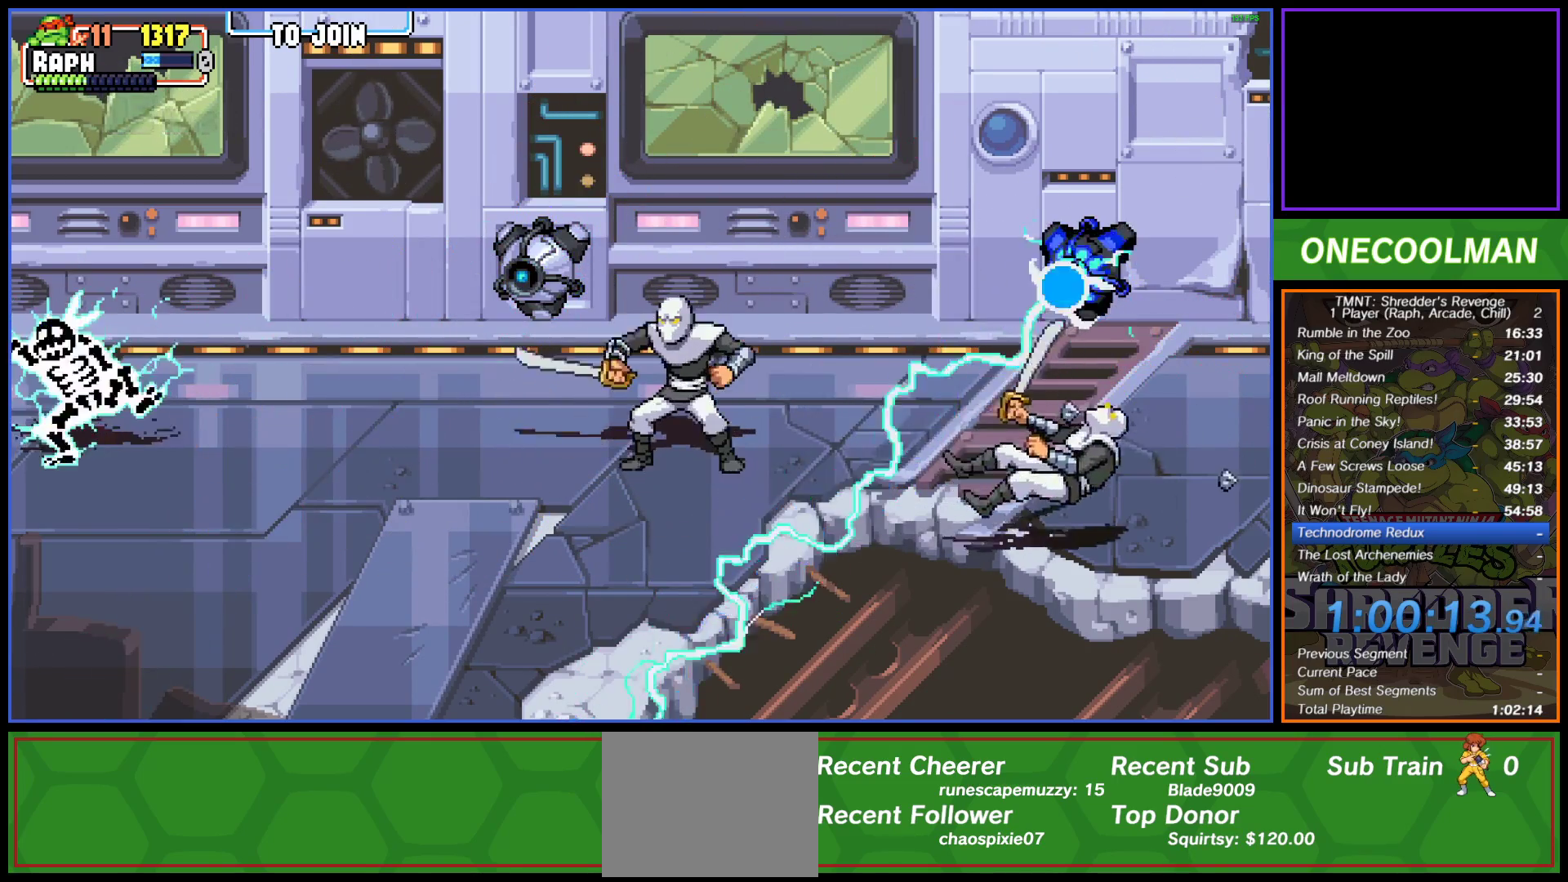
{"buttons": ["DPAD_RIGHT"], "button_events": [[383, "CIRCLE", "down"], [483, "CIRCLE", "up"]]}
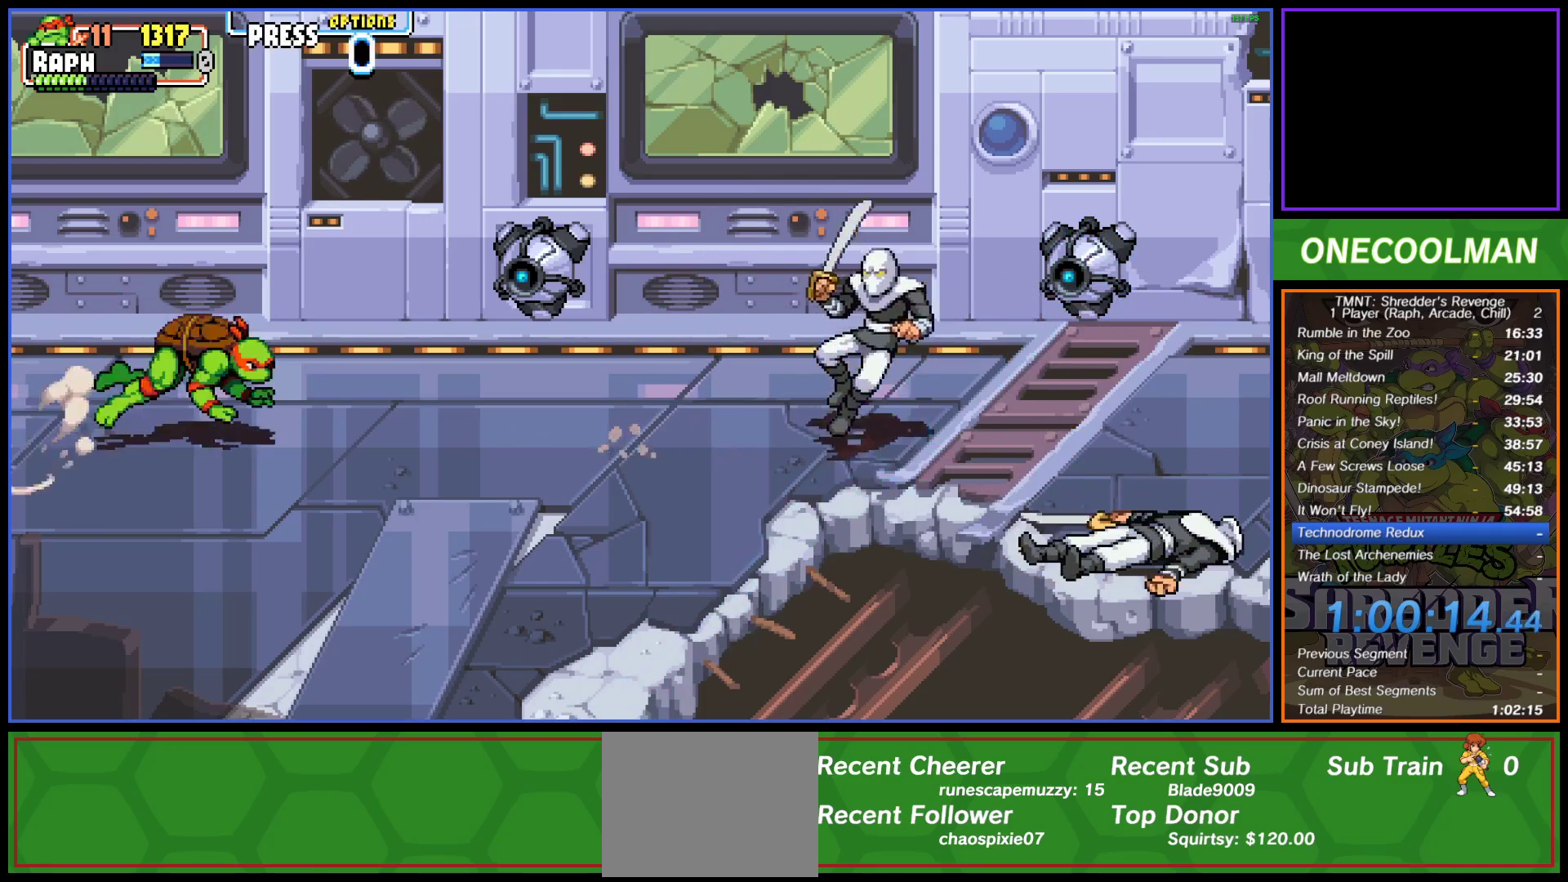
{"buttons": ["SQUARE", "DPAD_RIGHT"], "button_events": [[500, "SQUARE", "down"]]}
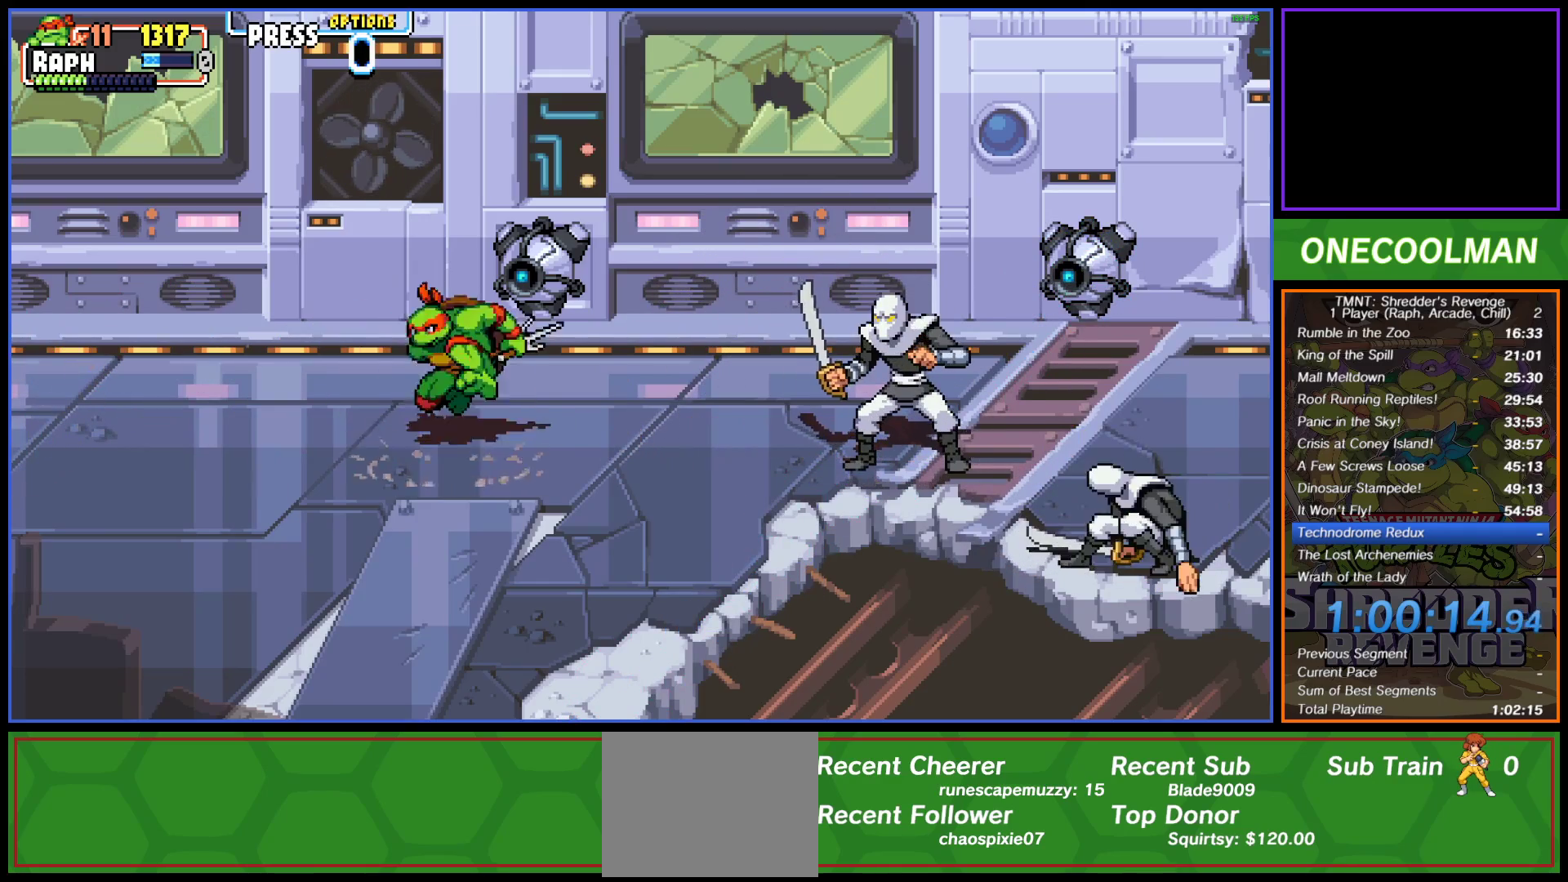
{"buttons": [], "button_events": [[167, "SQUARE", "up"], [233, "SQUARE", "down"], [300, "SQUARE", "up"], [383, "SQUARE", "down"], [417, "DPAD_RIGHT", "up"], [450, "SQUARE", "up"]]}
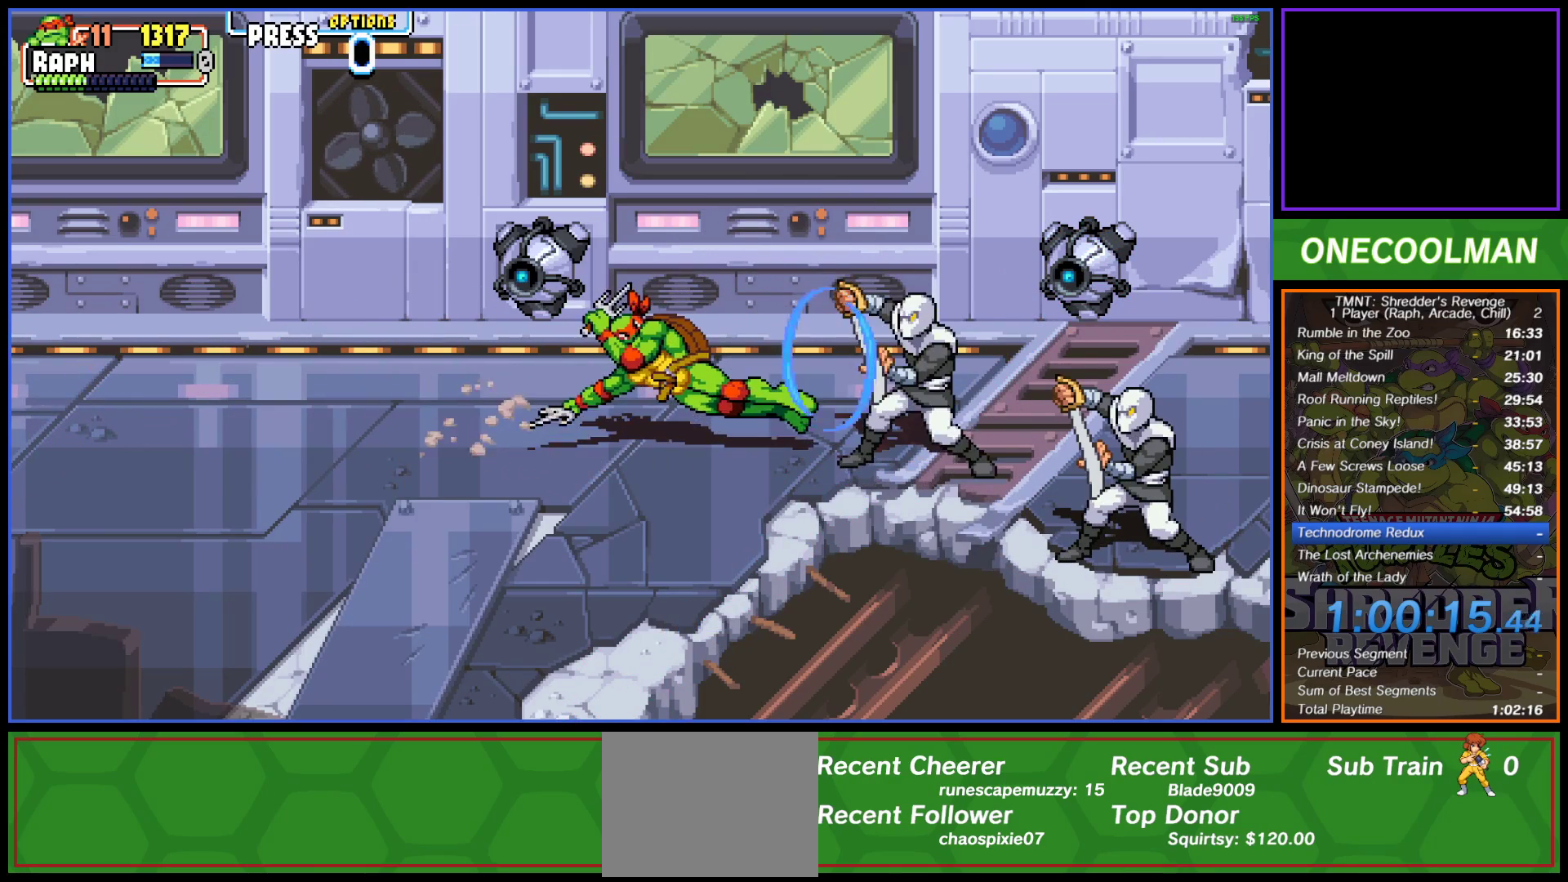
{"buttons": ["SQUARE"], "button_events": [[17, "SQUARE", "down"], [100, "SQUARE", "up"], [183, "SQUARE", "down"], [250, "SQUARE", "up"], [317, "SQUARE", "down"], [400, "SQUARE", "up"], [467, "SQUARE", "down"]]}
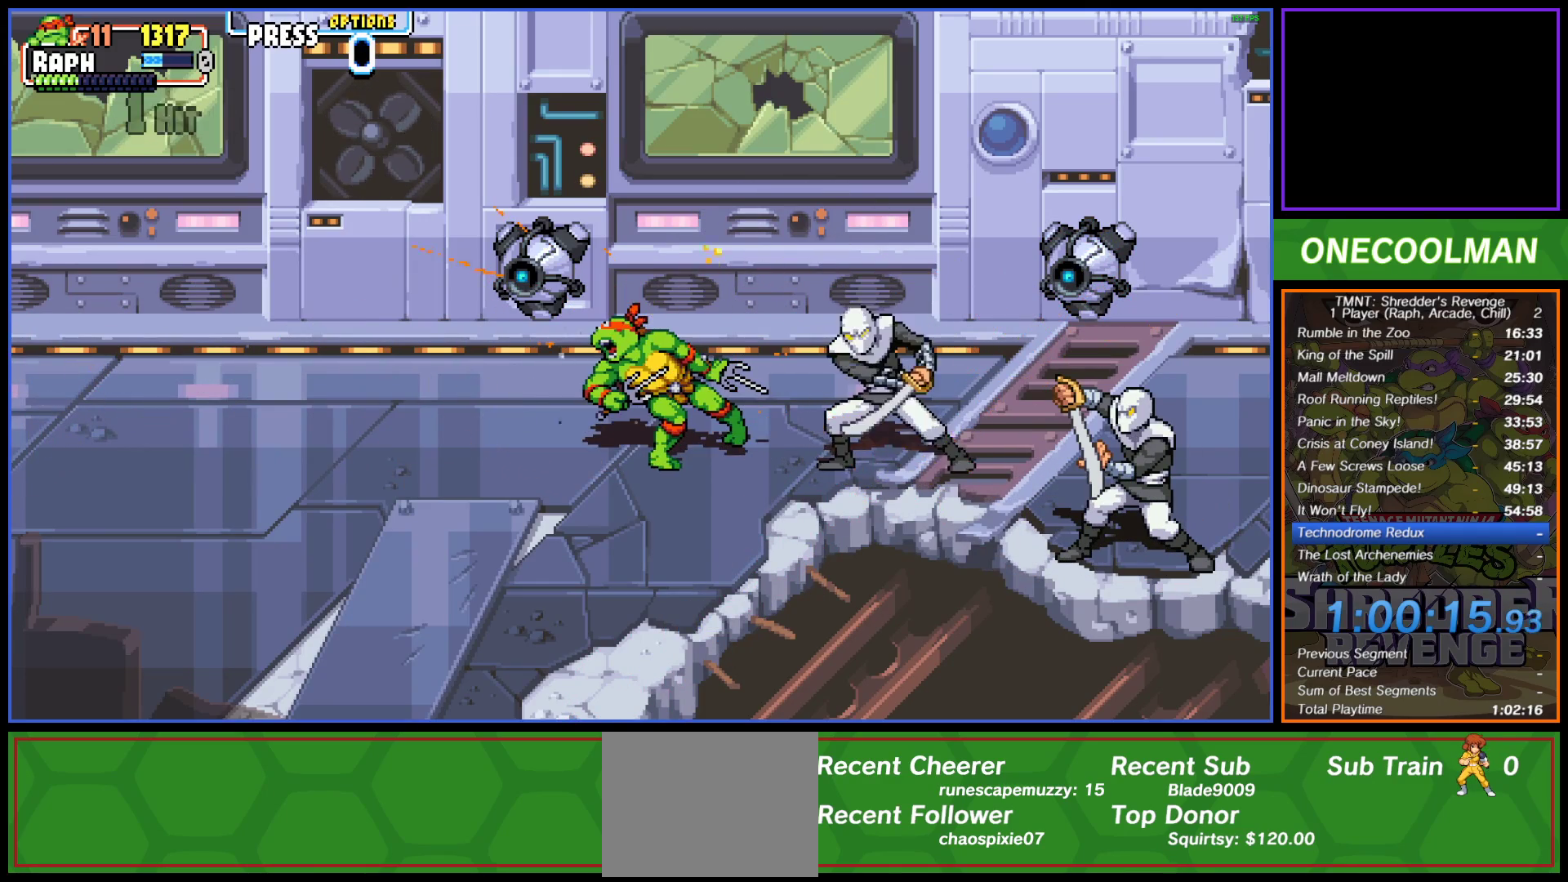
{"buttons": ["SQUARE"], "button_events": [[50, "SQUARE", "up"], [400, "SQUARE", "down"]]}
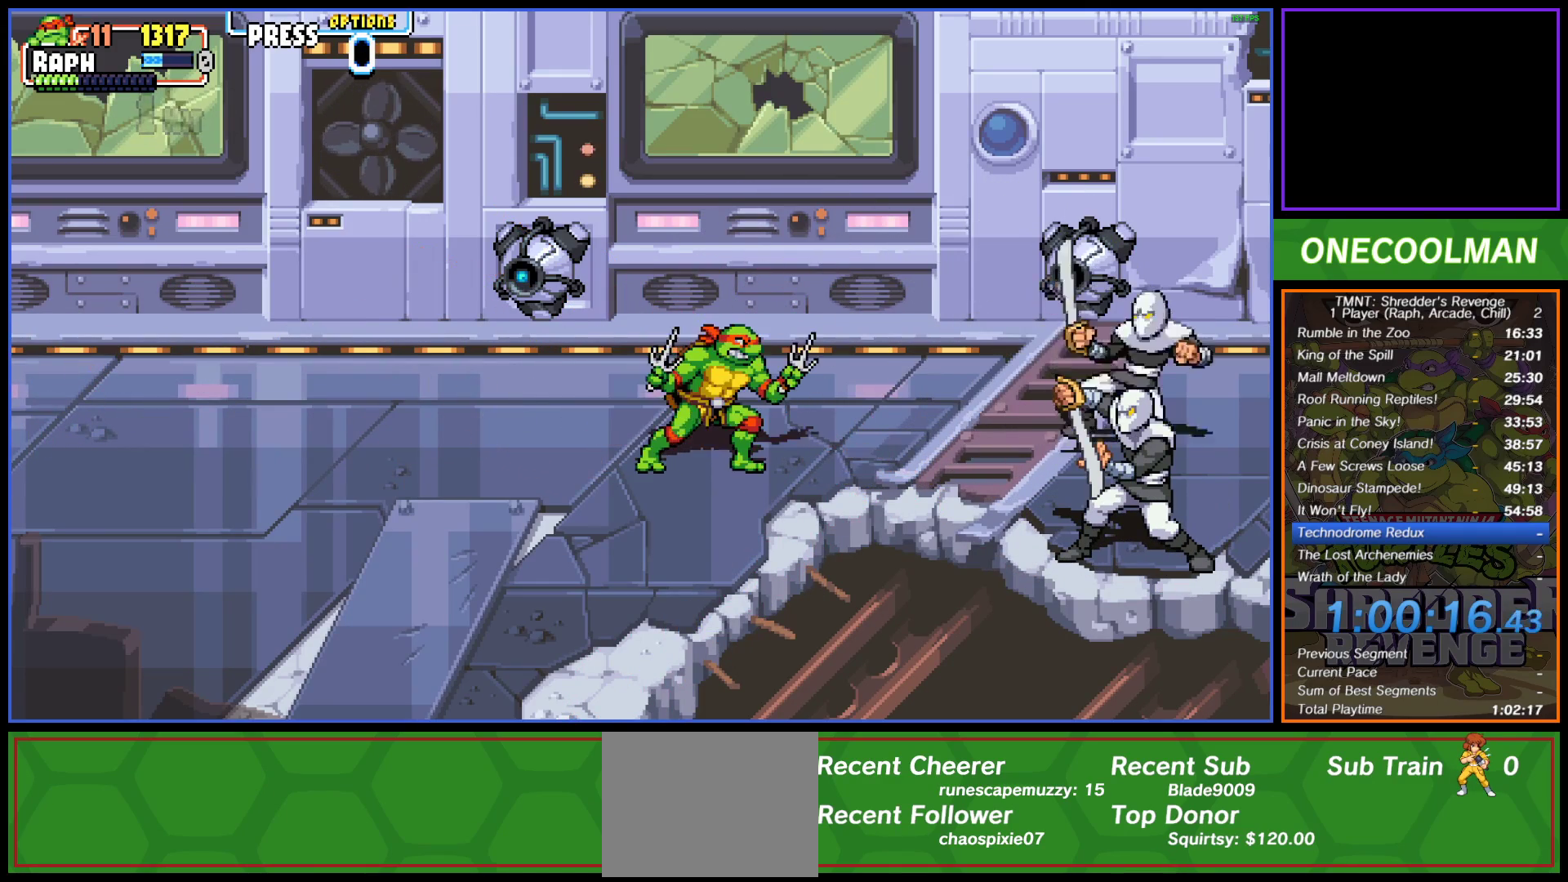
{"buttons": ["SQUARE"], "button_events": []}
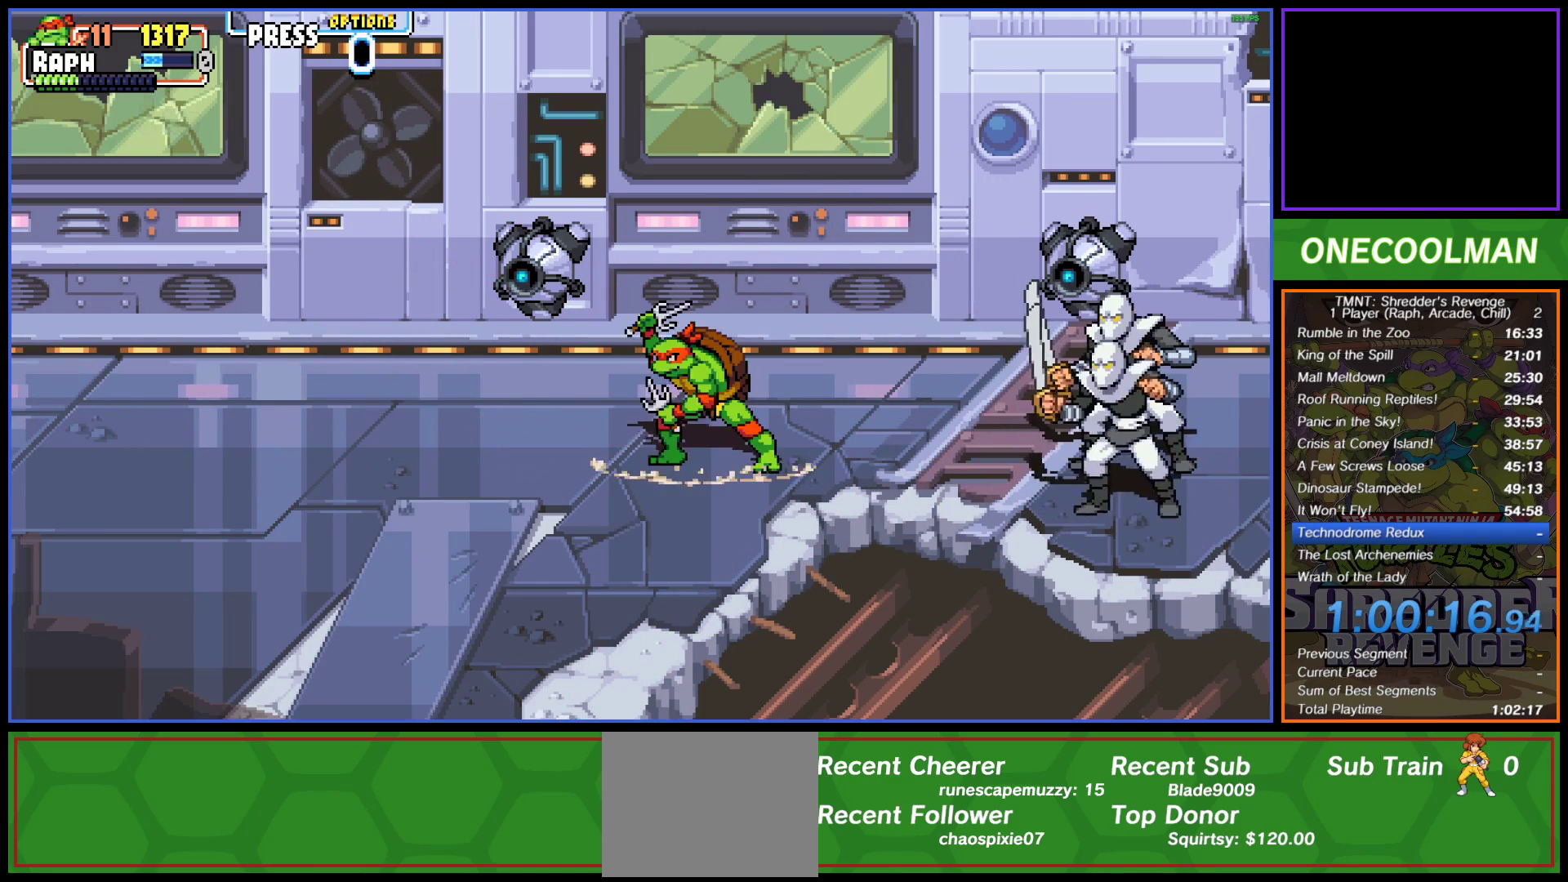
{"buttons": ["SQUARE"], "button_events": []}
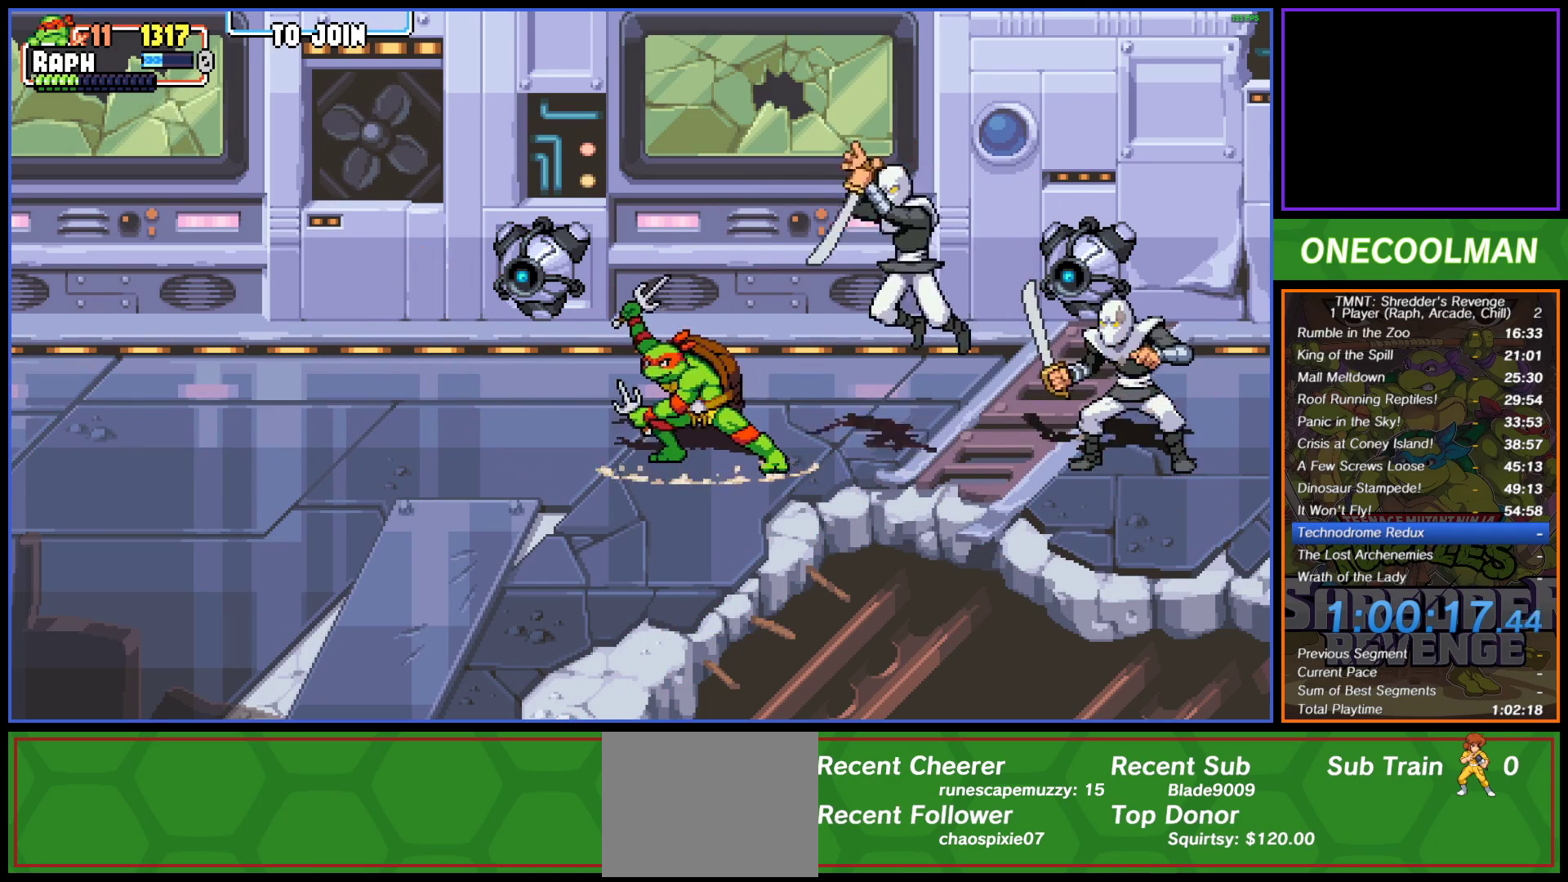
{"buttons": [], "button_events": [[33, "SQUARE", "up"]]}
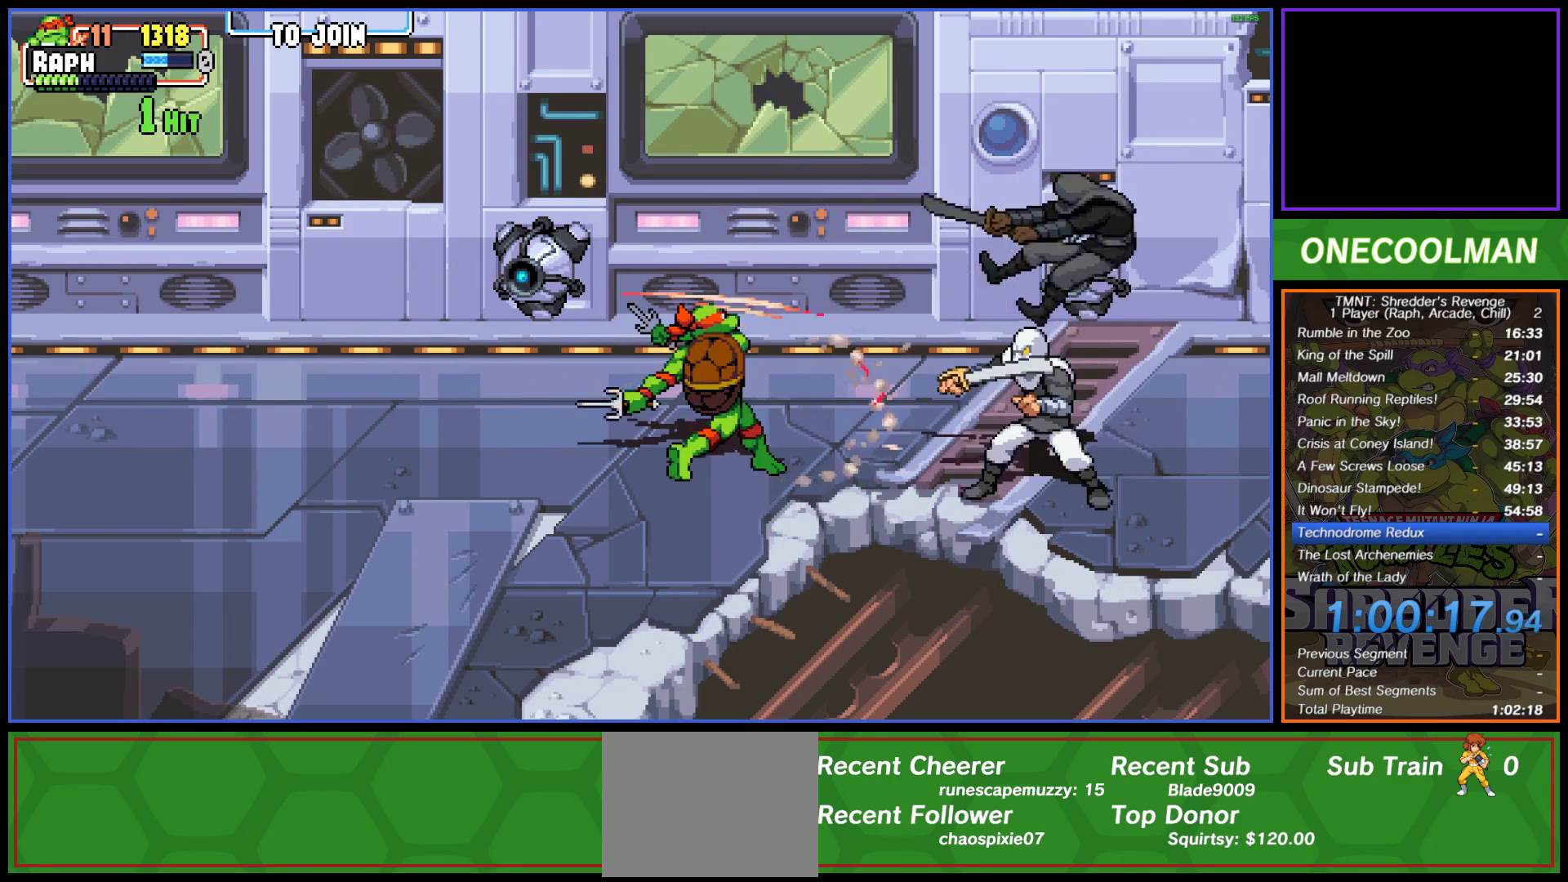
{"buttons": ["SQUARE"], "button_events": [[283, "SQUARE", "down"]]}
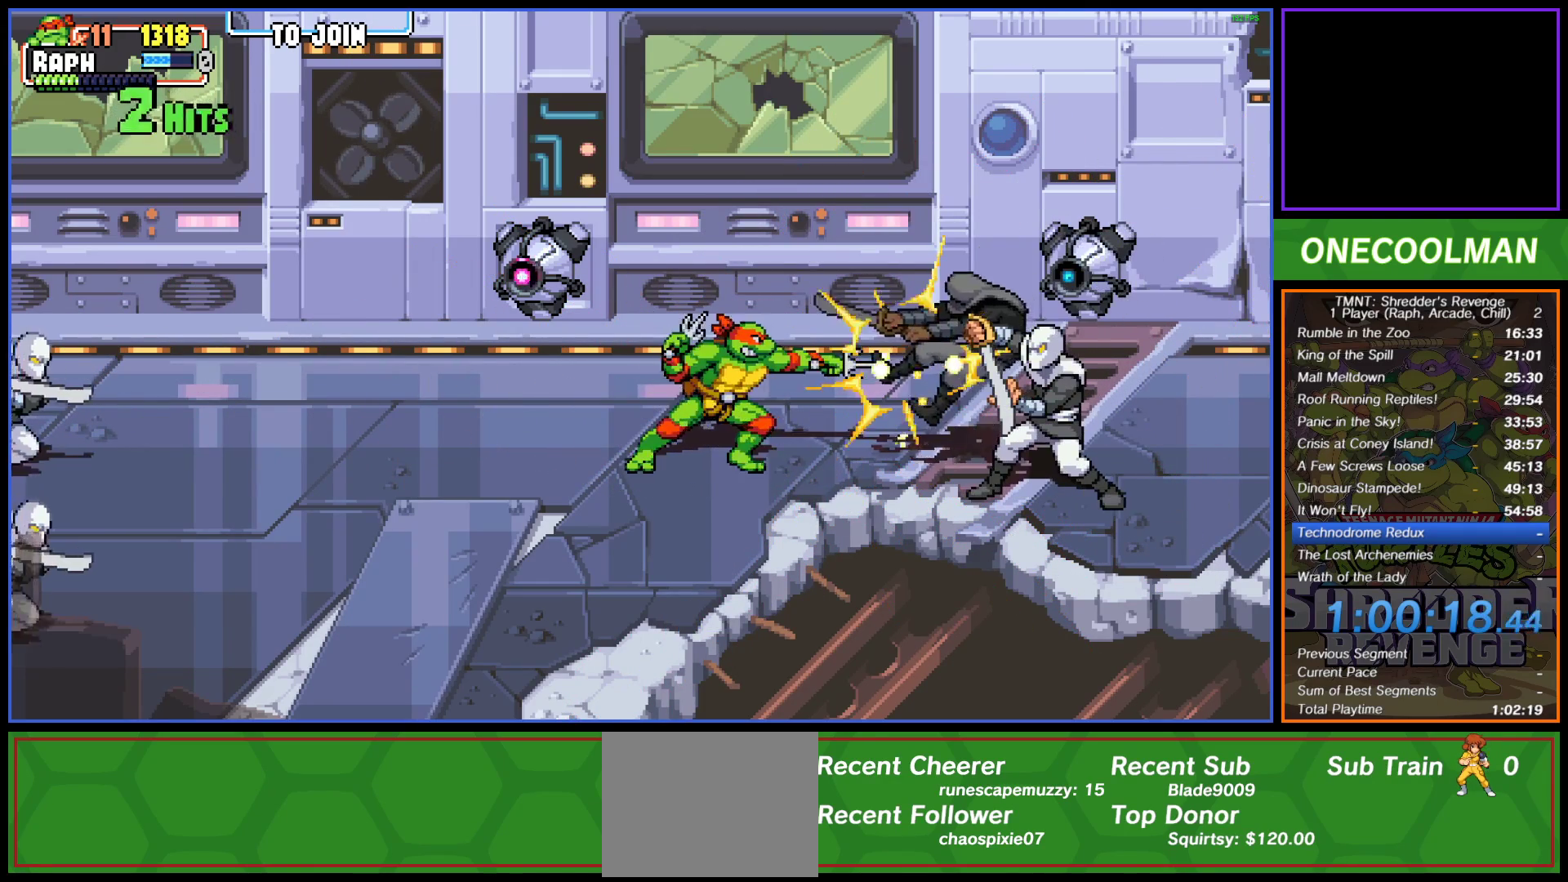
{"buttons": ["SQUARE"], "button_events": []}
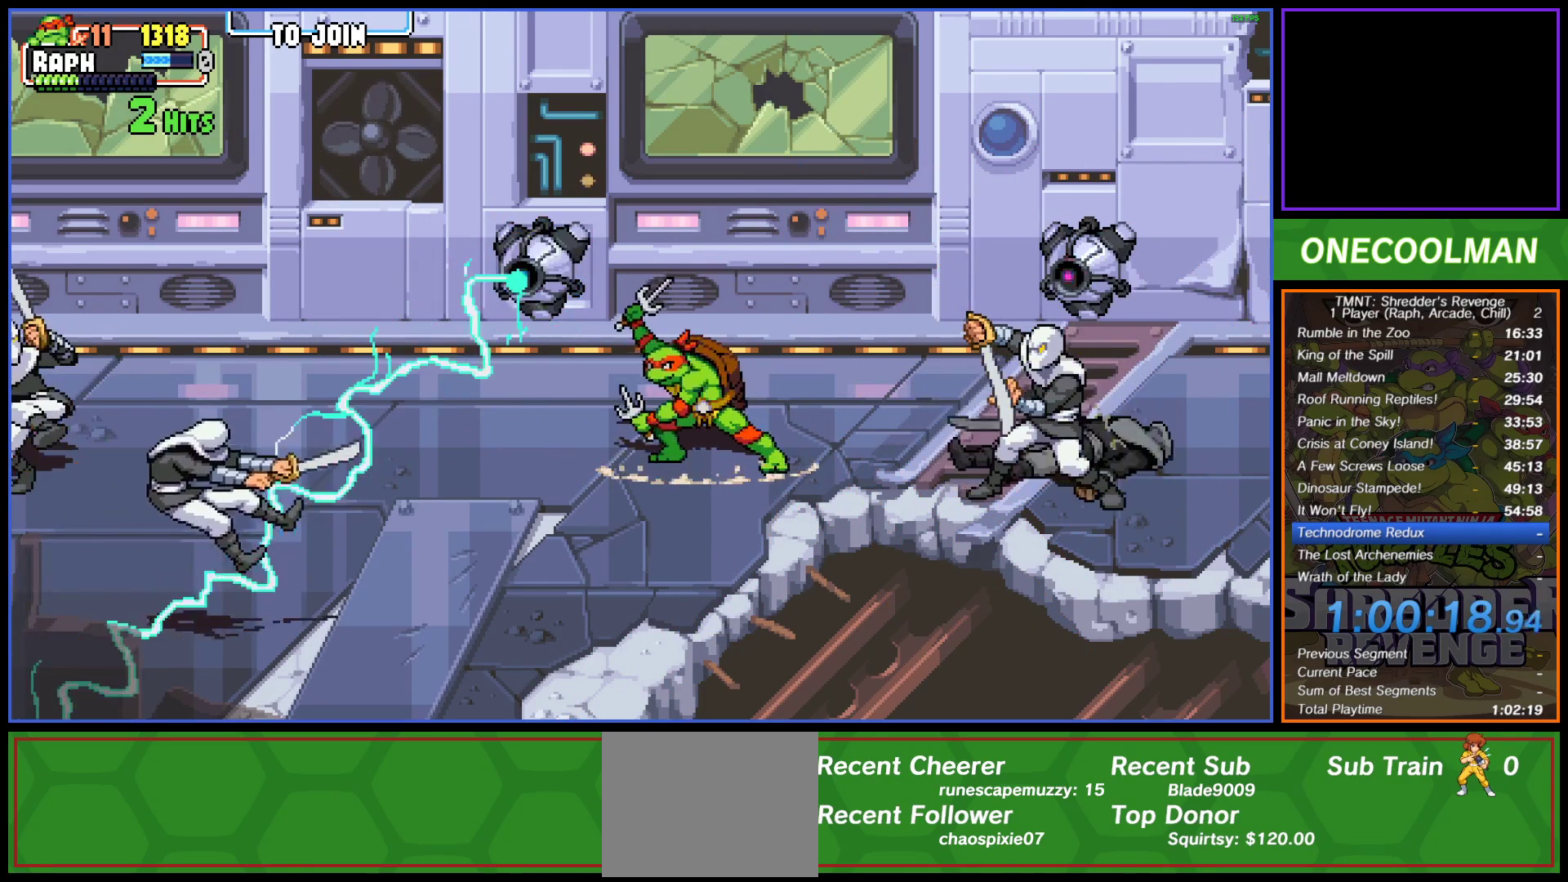
{"buttons": ["SQUARE"], "button_events": []}
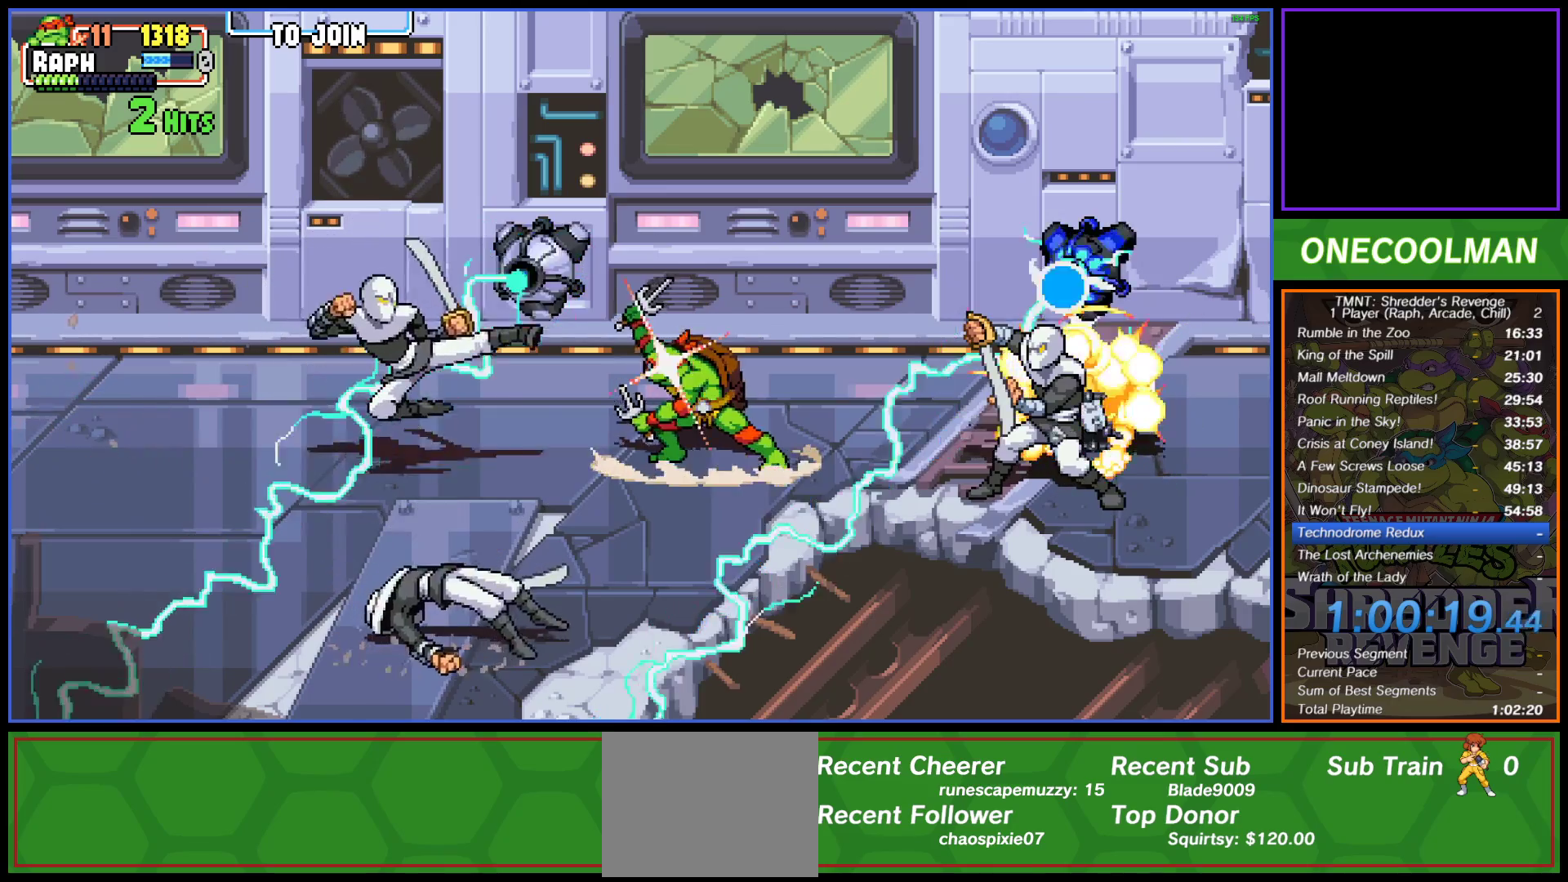
{"buttons": [], "button_events": [[50, "SQUARE", "up"]]}
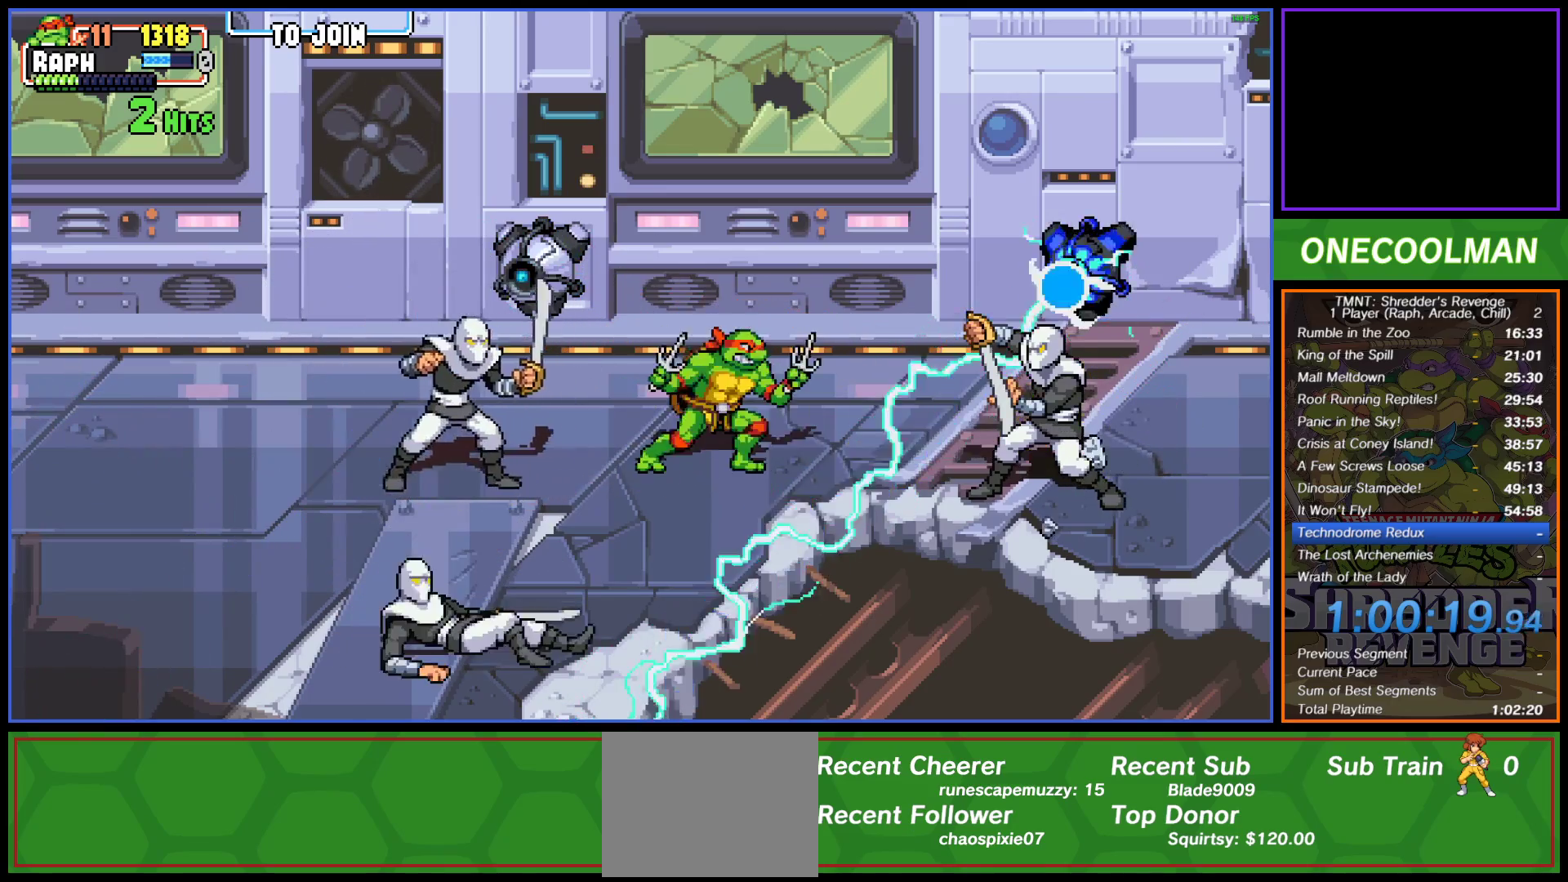
{"buttons": ["DPAD_RIGHT"], "button_events": [[83, "DPAD_RIGHT", "down"], [250, "CROSS", "down"], [417, "CROSS", "up"]]}
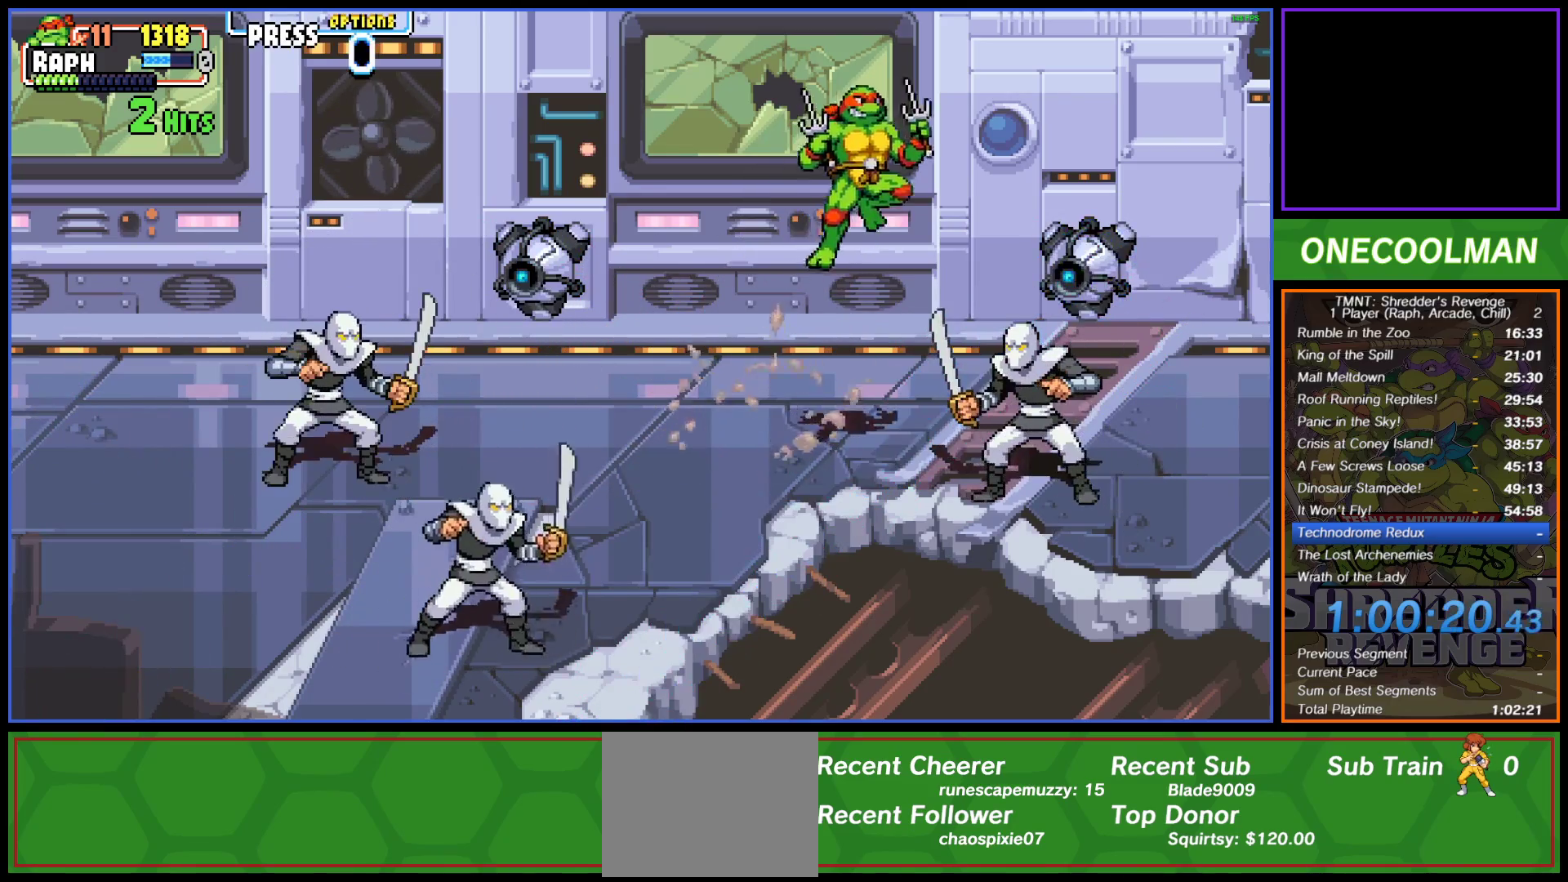
{"buttons": ["SQUARE", "DPAD_RIGHT"], "button_events": [[33, "SQUARE", "down"], [133, "SQUARE", "up"], [183, "SQUARE", "down"], [417, "SQUARE", "up"], [467, "SQUARE", "down"]]}
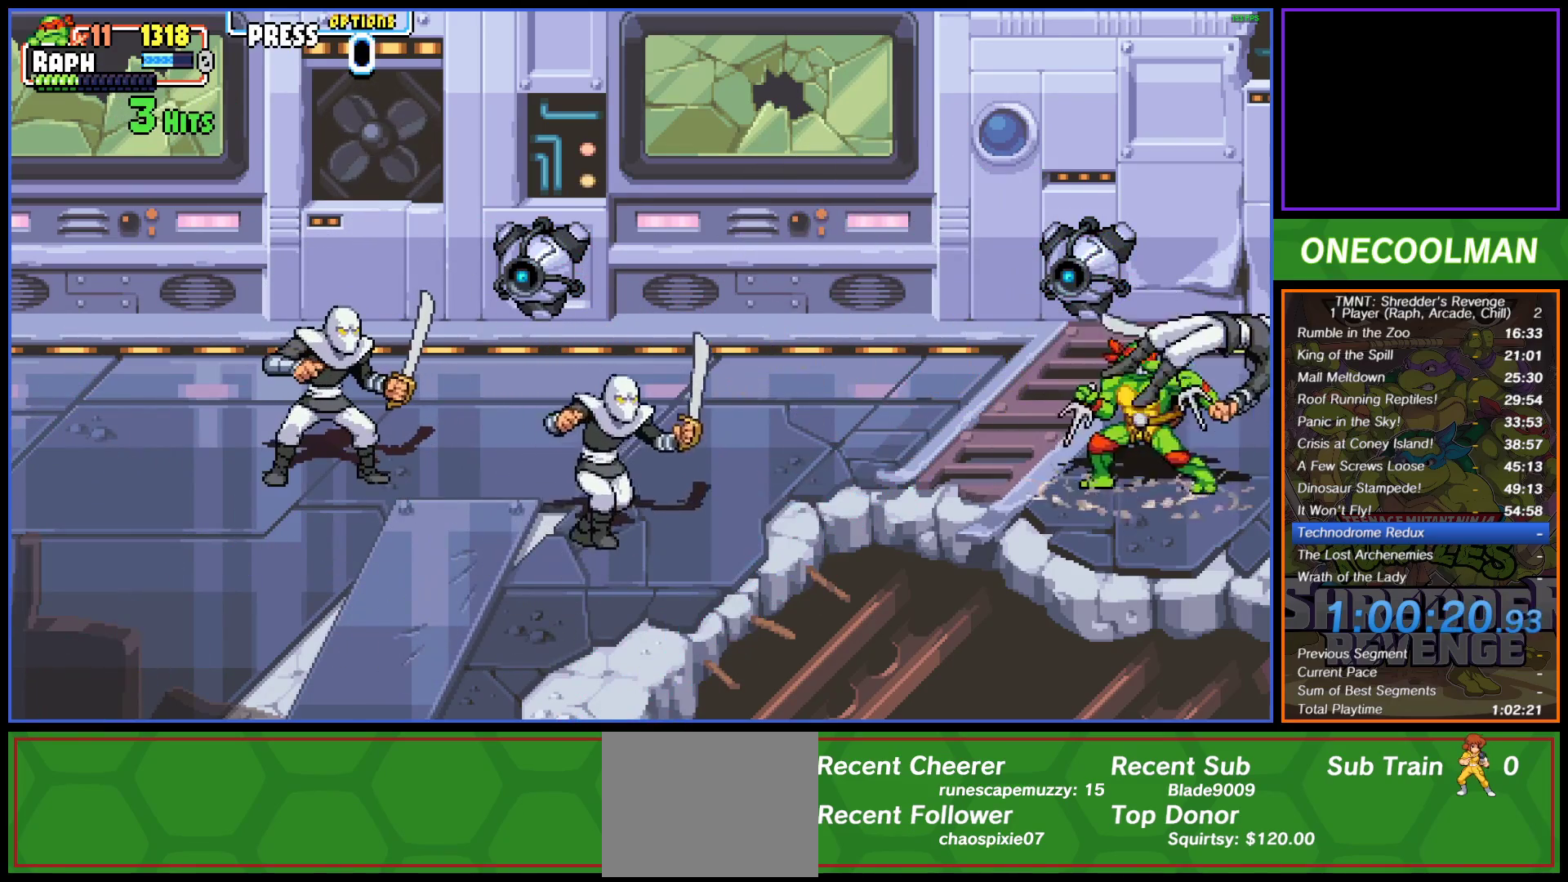
{"buttons": [], "button_events": [[50, "SQUARE", "up"], [117, "SQUARE", "down"], [200, "DPAD_RIGHT", "up"], [200, "SQUARE", "up"], [267, "SQUARE", "down"], [350, "SQUARE", "up"], [417, "SQUARE", "down"], [500, "SQUARE", "up"]]}
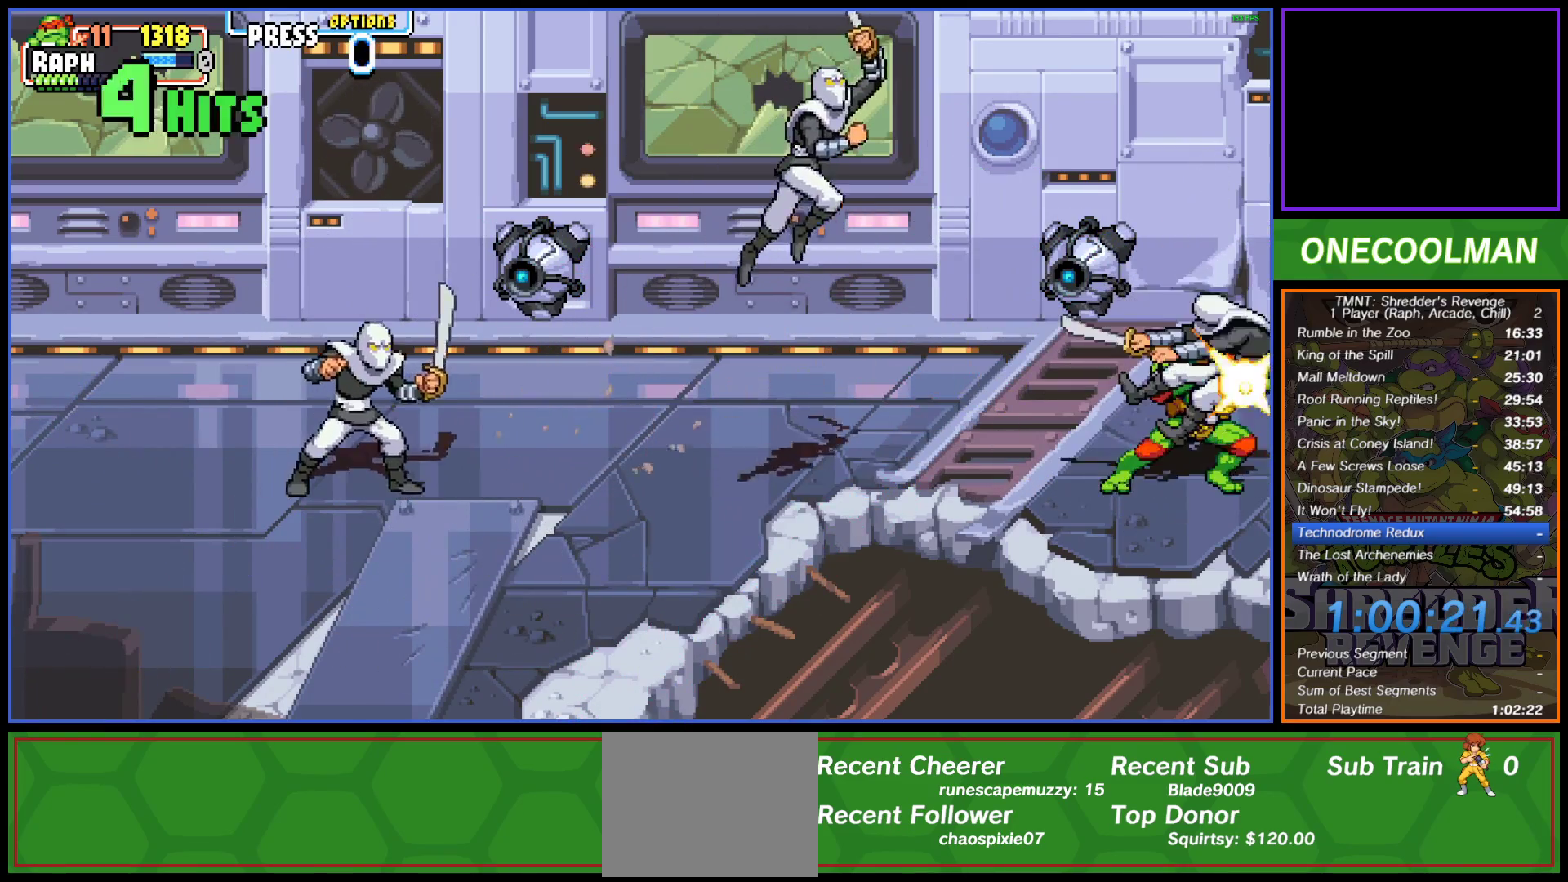
{"buttons": ["CIRCLE", "DPAD_LEFT"], "button_events": [[67, "SQUARE", "down"], [150, "SQUARE", "up"], [200, "SQUARE", "down"], [283, "SQUARE", "up"], [350, "SQUARE", "down"], [417, "SQUARE", "up"], [467, "DPAD_LEFT", "down"], [500, "CIRCLE", "down"]]}
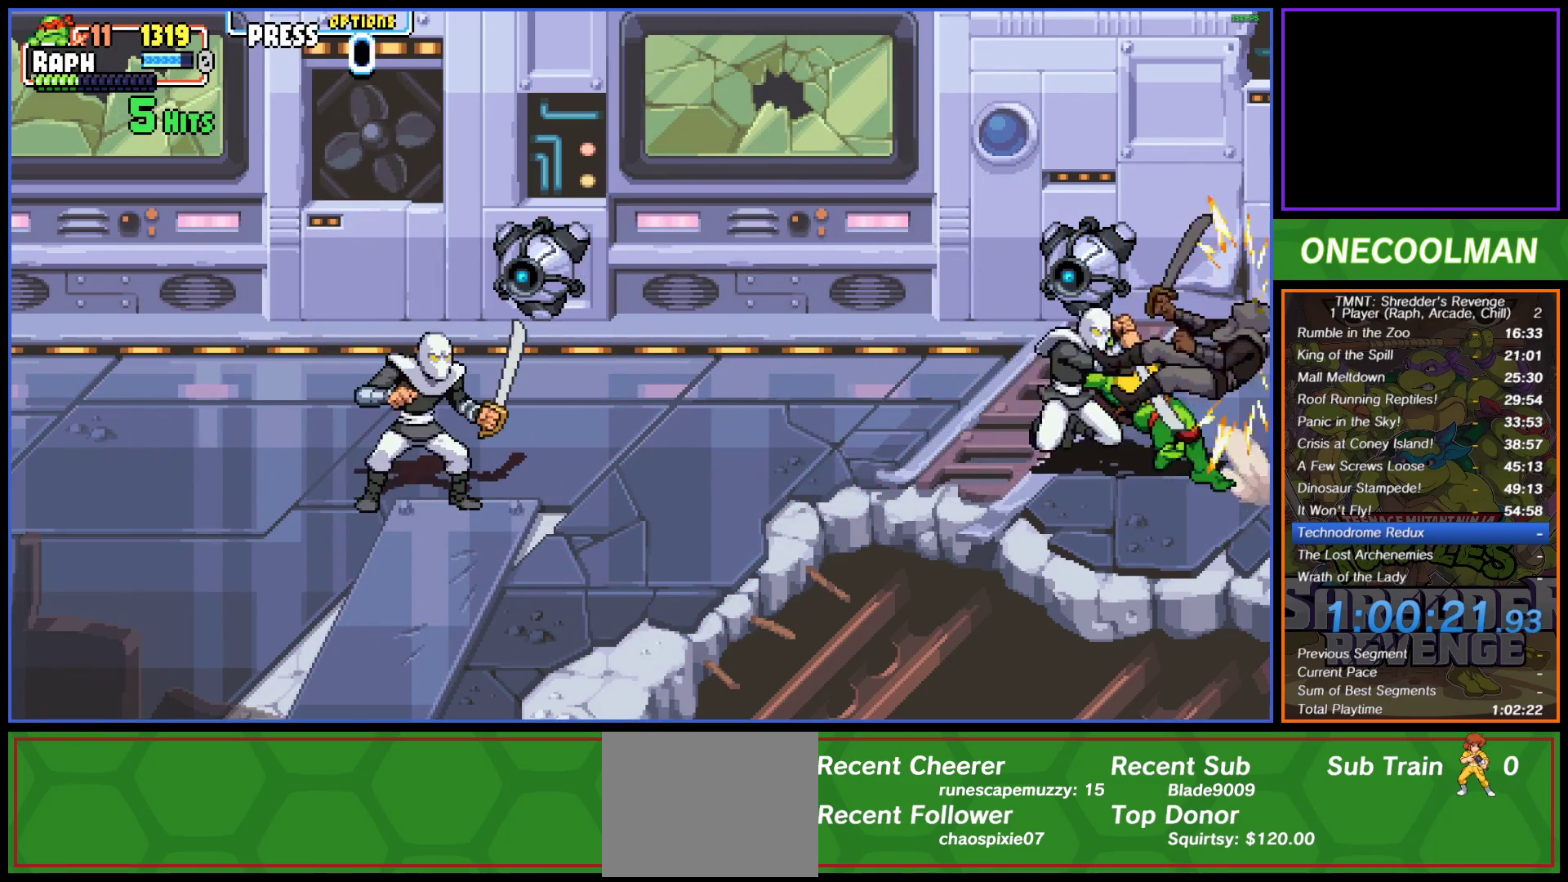
{"buttons": [], "button_events": [[117, "CIRCLE", "up"], [150, "DPAD_LEFT", "up"]]}
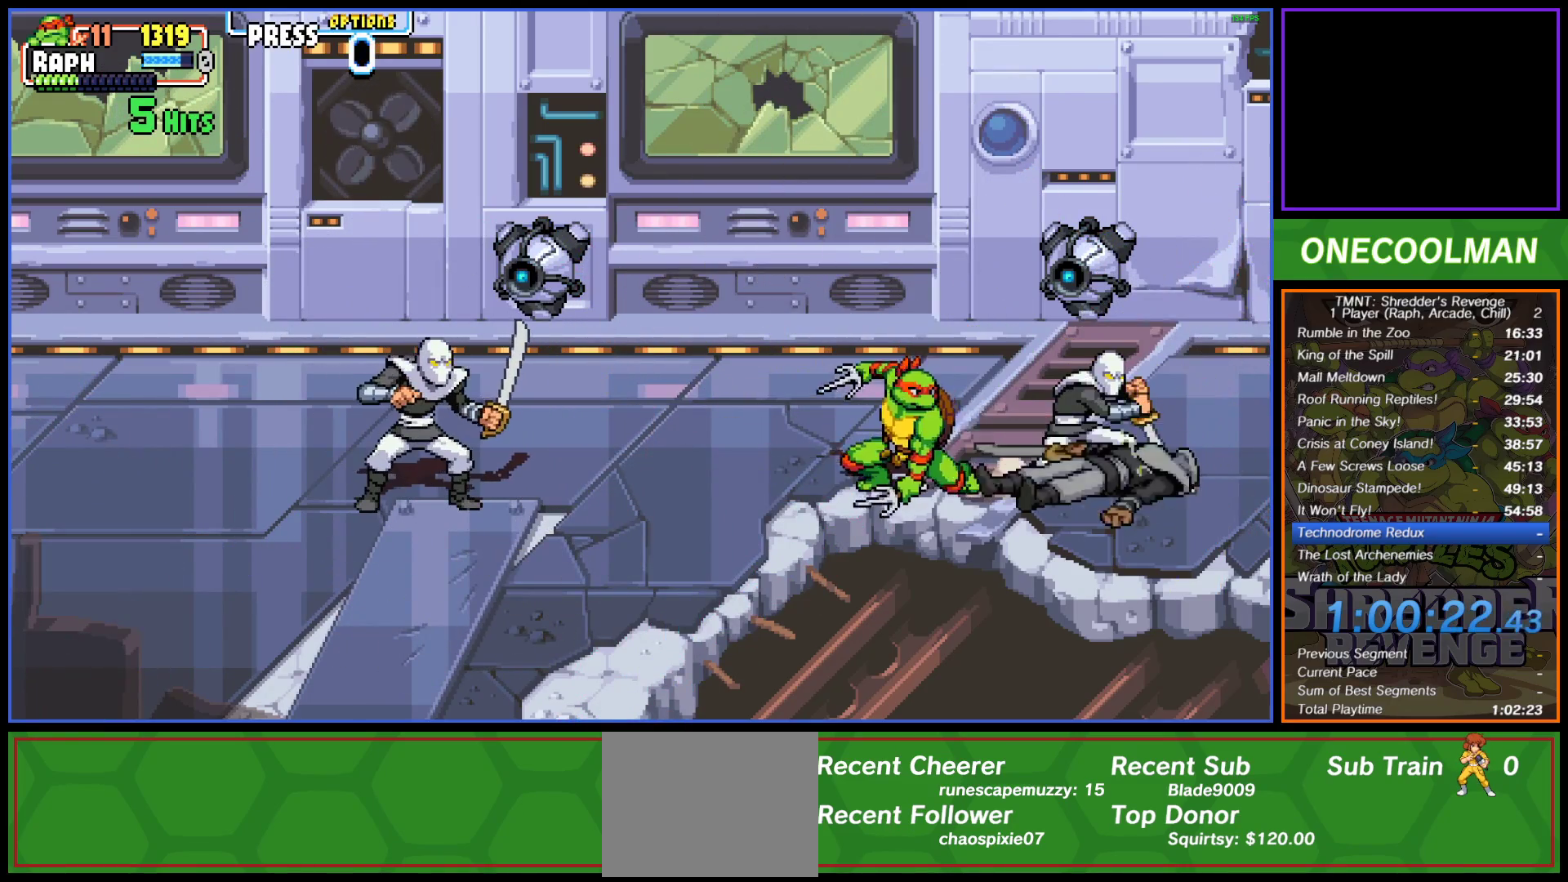
{"buttons": ["DPAD_UP", "DPAD_LEFT"], "button_events": [[83, "DPAD_LEFT", "down"], [83, "DPAD_UP", "down"]]}
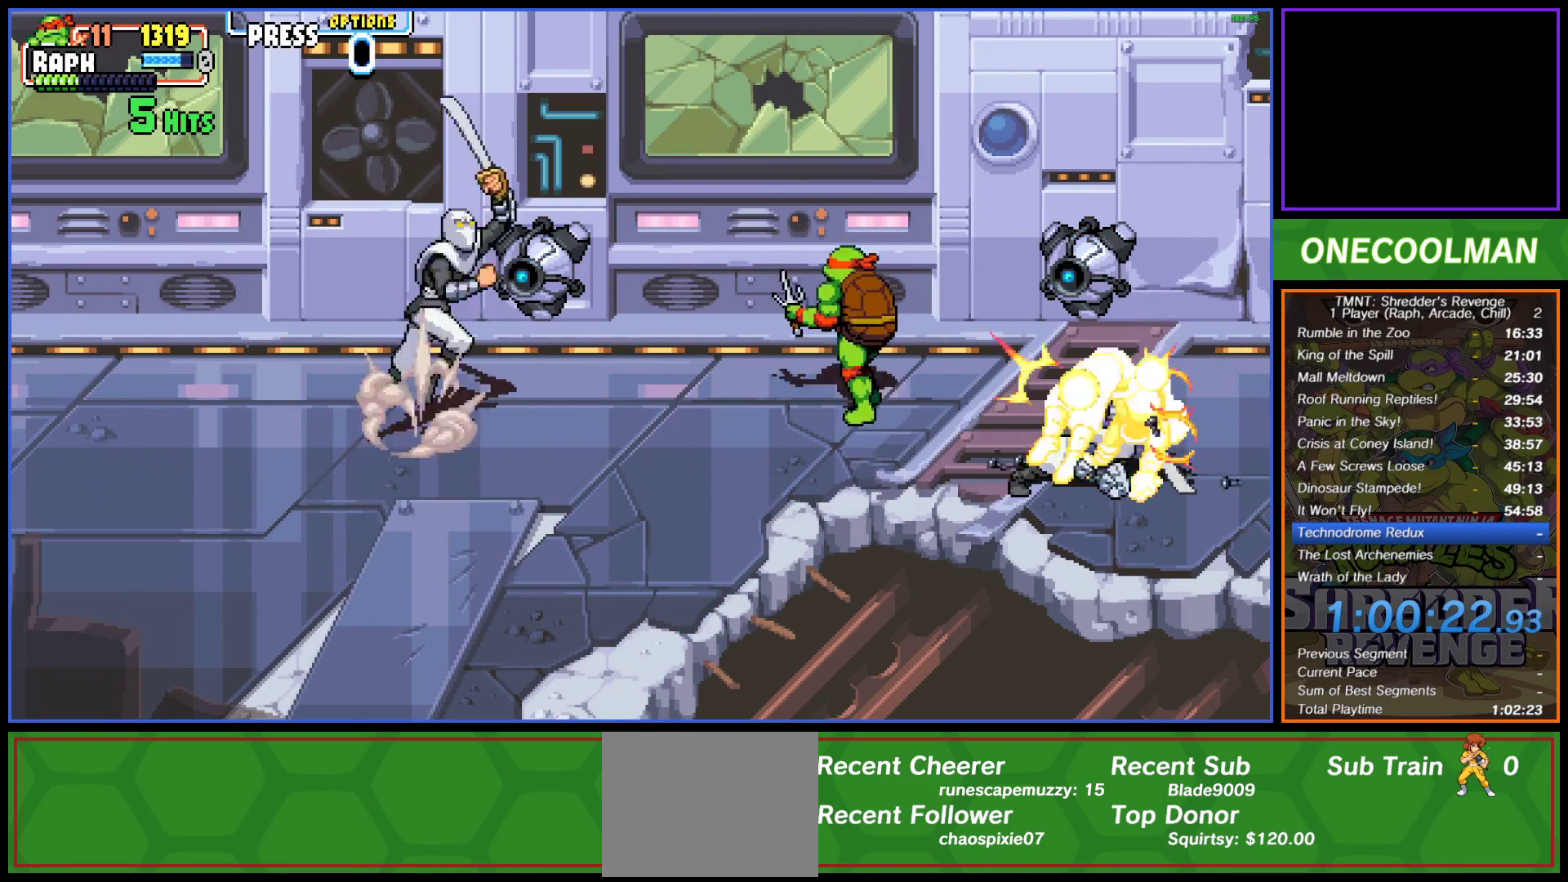
{"buttons": [], "button_events": [[200, "DPAD_LEFT", "up"], [267, "DPAD_UP", "up"]]}
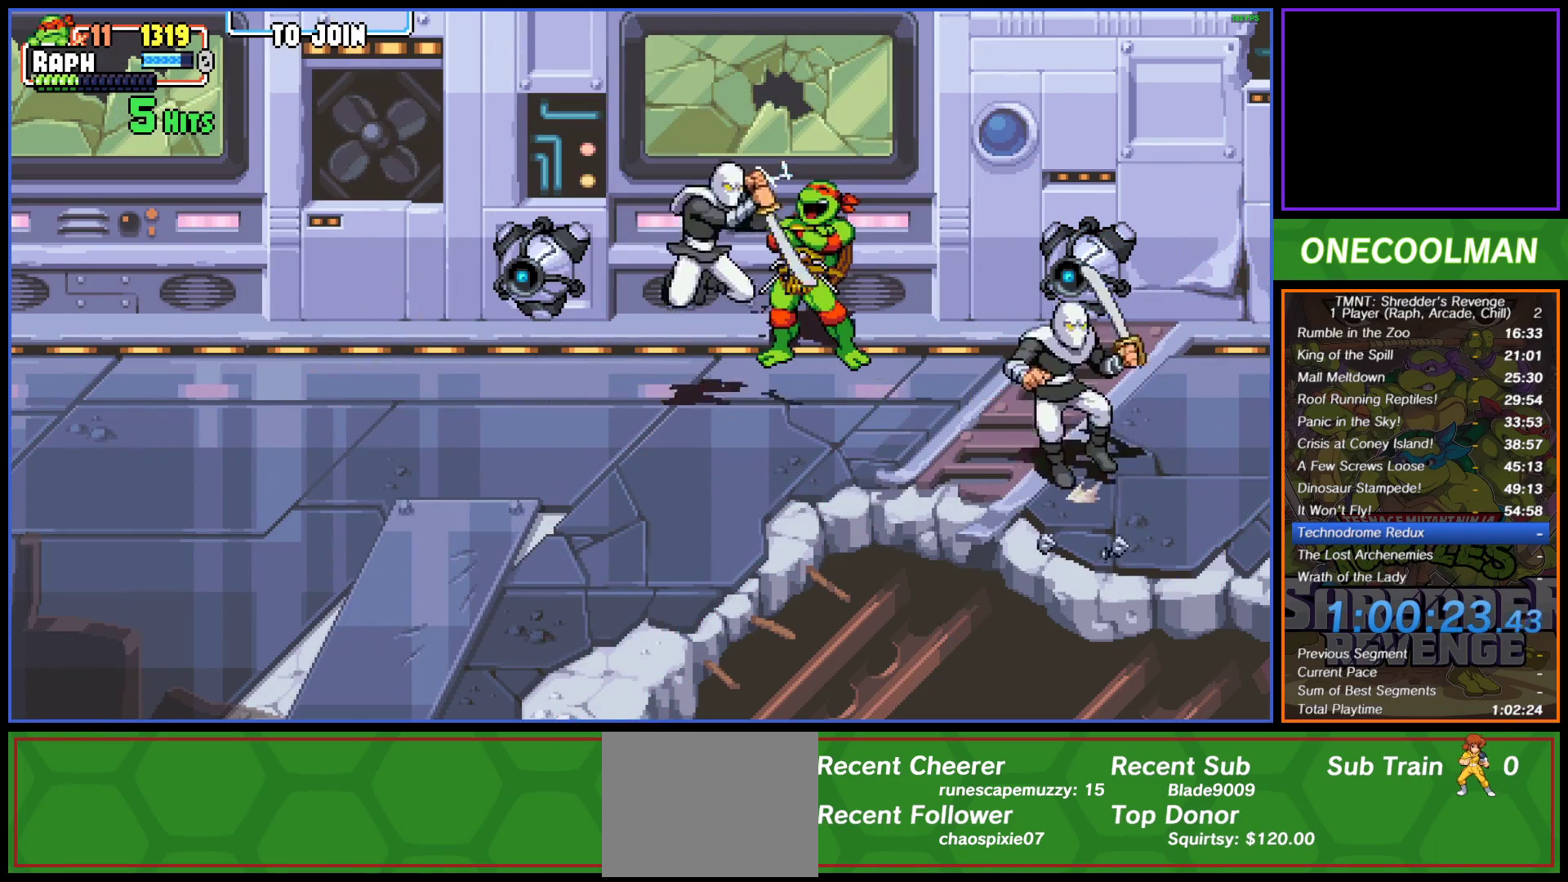
{"buttons": [], "button_events": []}
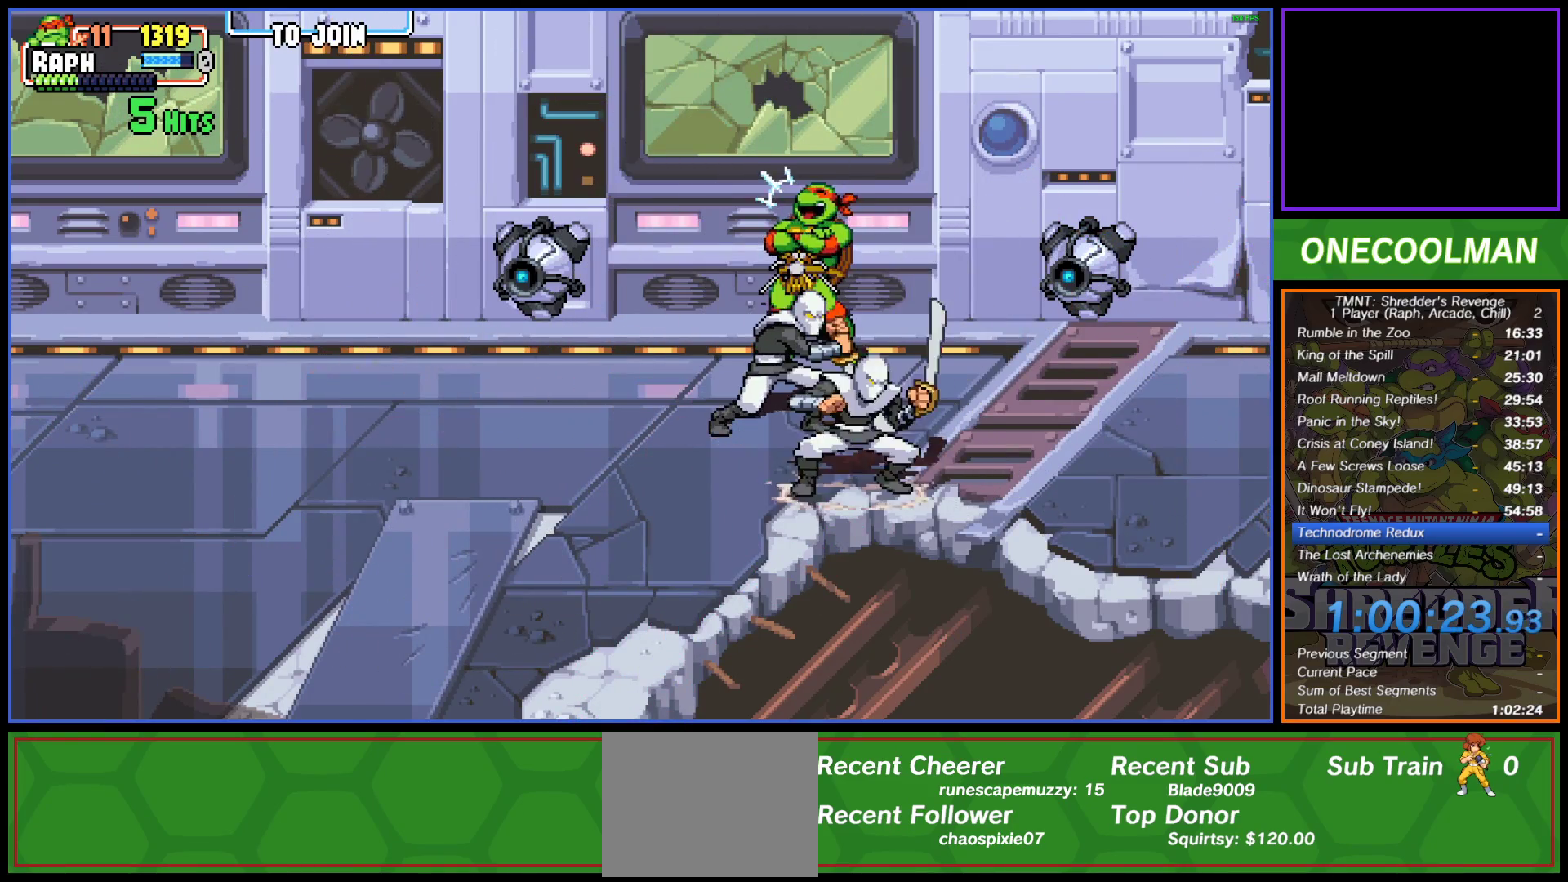
{"buttons": ["DPAD_DOWN"], "button_events": [[350, "DPAD_DOWN", "down"]]}
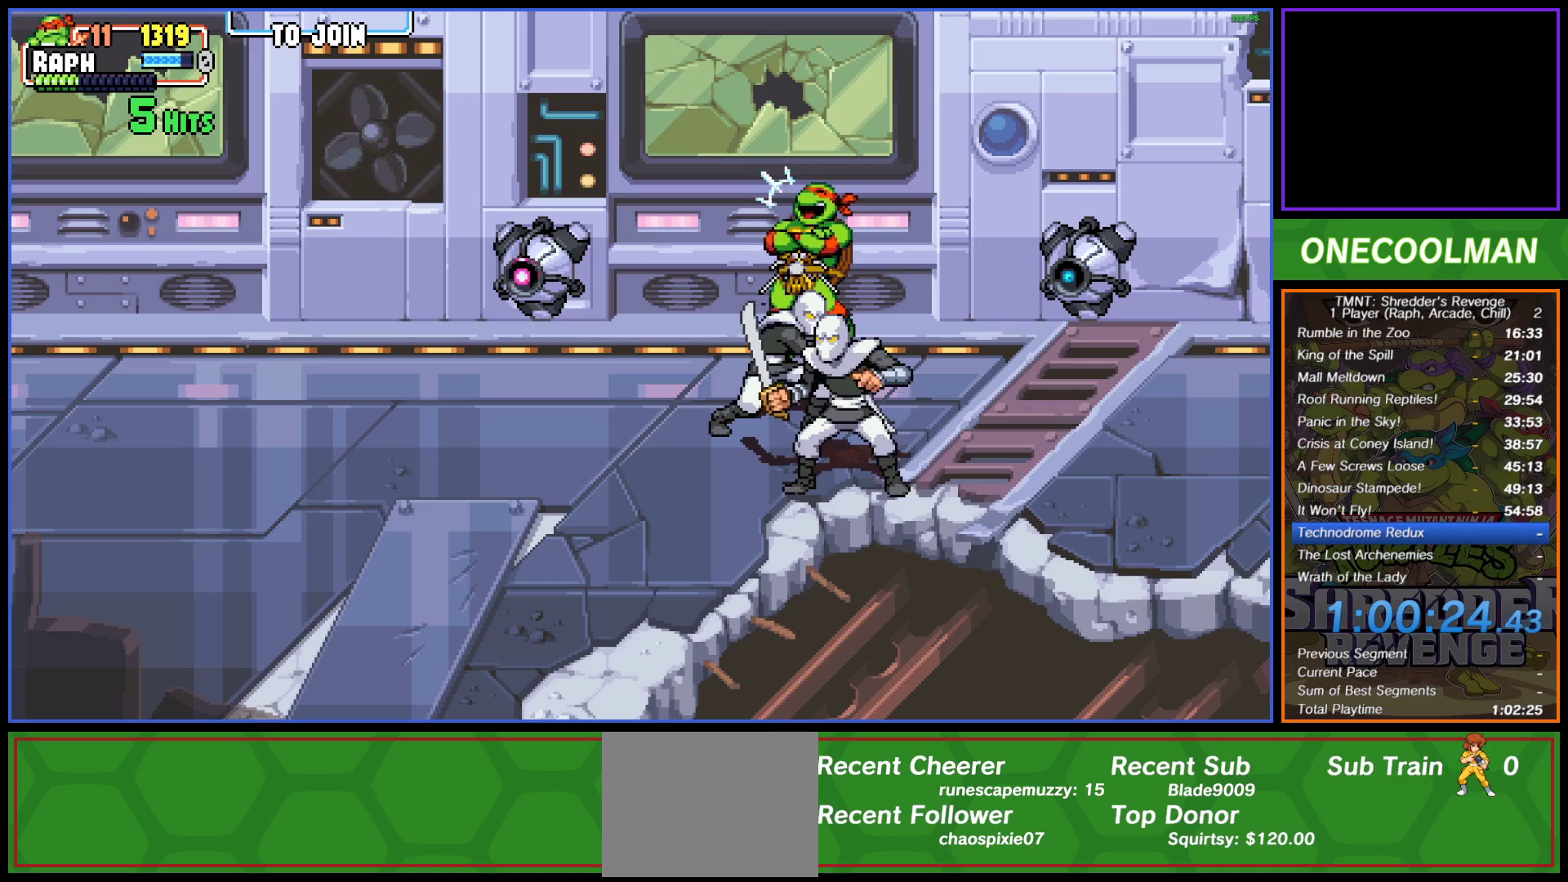
{"buttons": ["TRIANGLE", "DPAD_DOWN"], "button_events": [[450, "TRIANGLE", "down"]]}
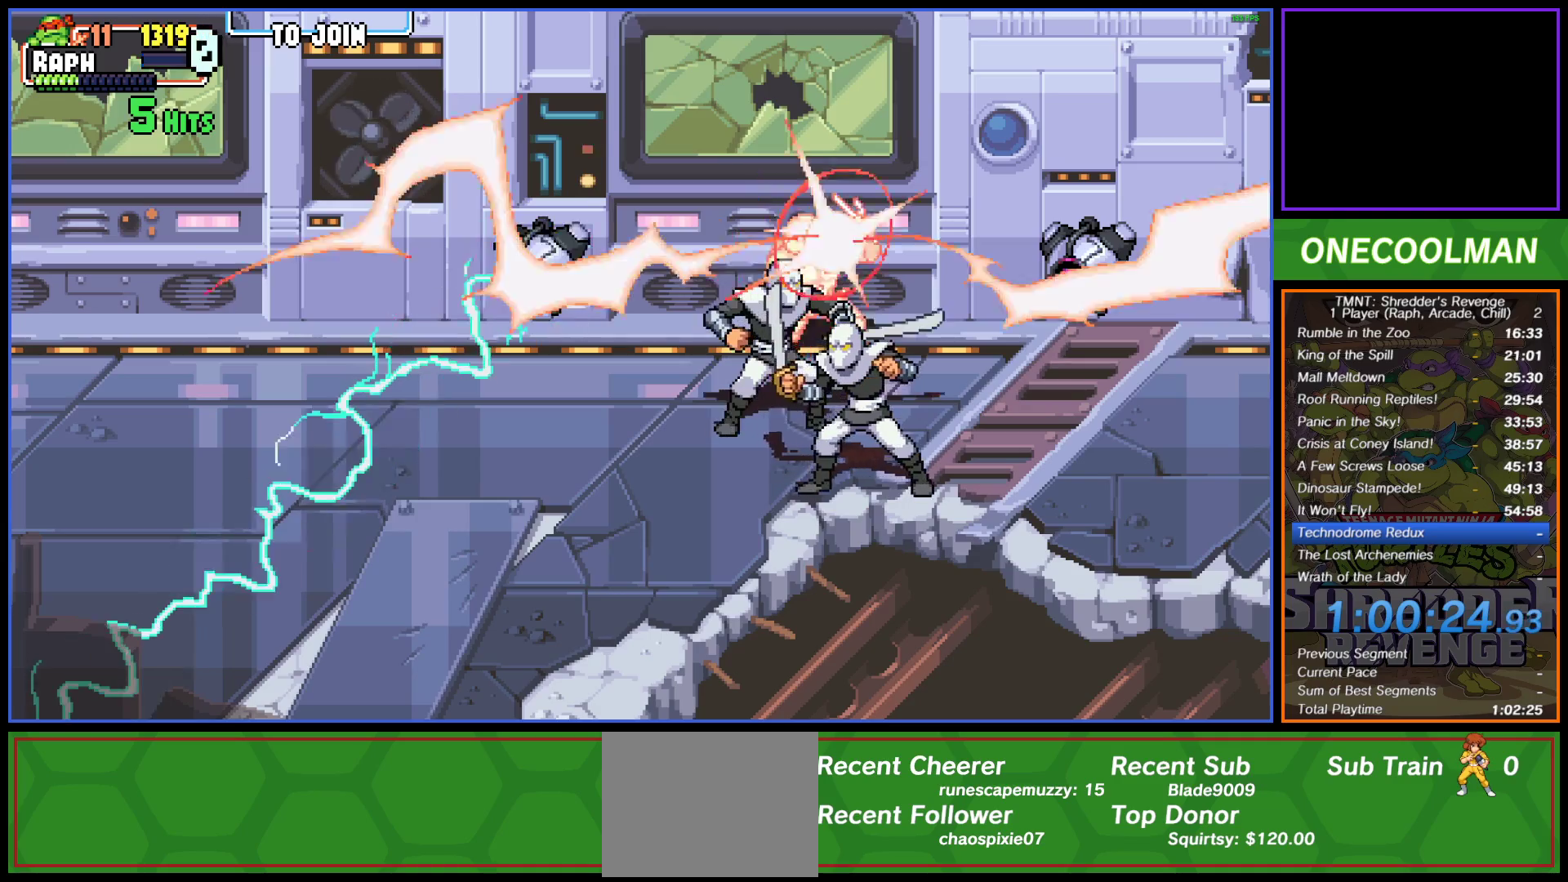
{"buttons": ["DPAD_DOWN", "DPAD_RIGHT"], "button_events": [[283, "TRIANGLE", "up"], [433, "DPAD_RIGHT", "down"]]}